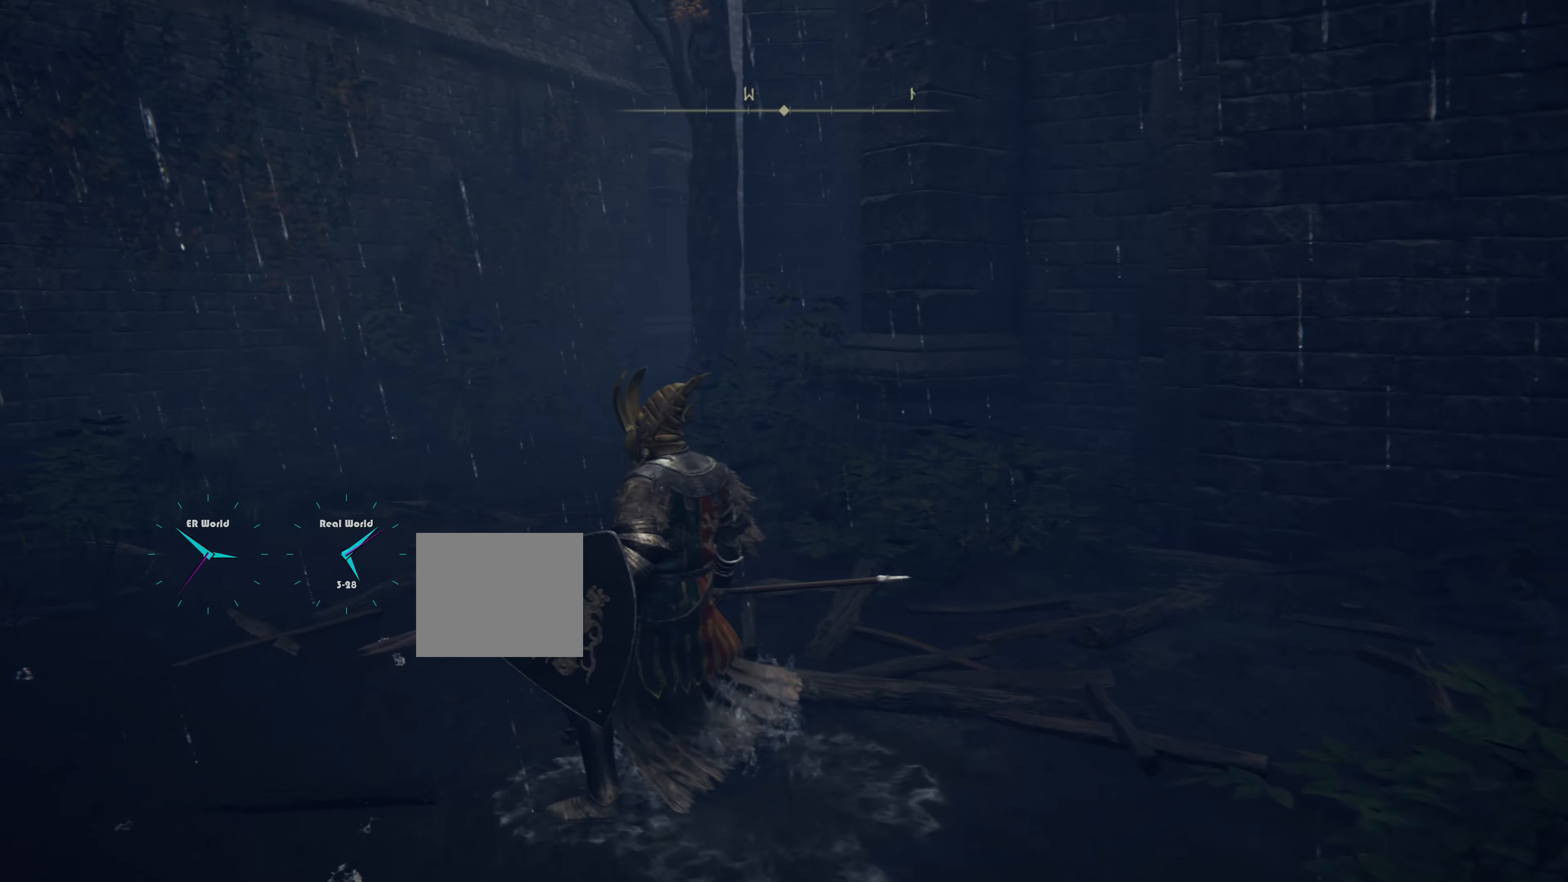
Gameplay with a controller (PlayStation layout); each line is a JSON object with the inputs held at the frame after it. "events" lists button and stick changes between this image and that frame as [ms after this image, input, new state], when the widget could be followed in between.
{"buttons": [], "left_stick": "left", "right_stick": "center", "events": []}
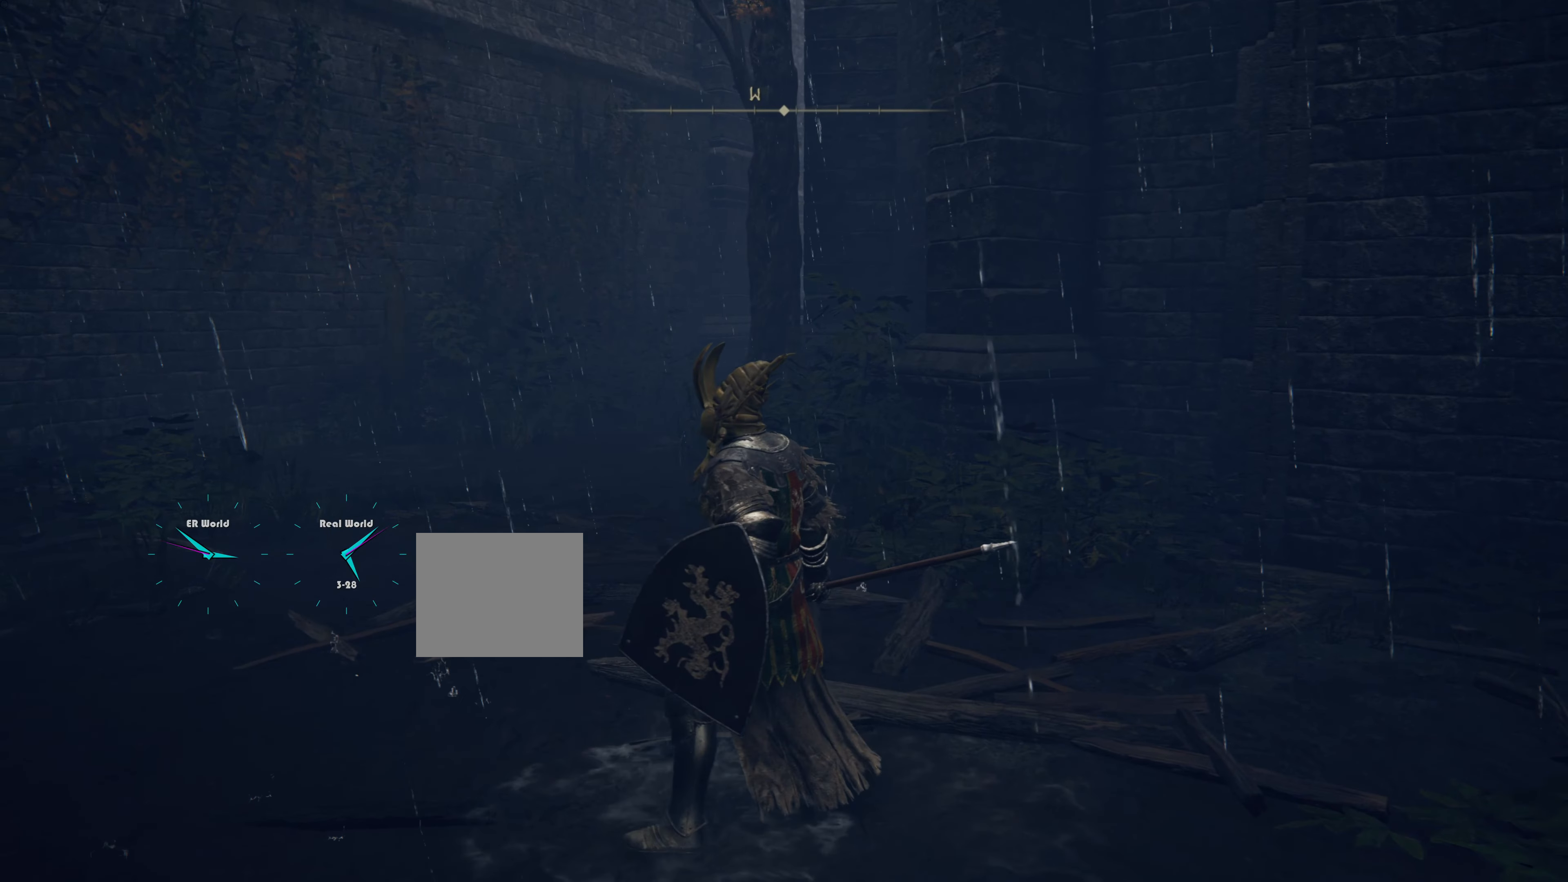
{"buttons": [], "left_stick": "center", "right_stick": "center", "events": [[450, "left_stick", "center"]]}
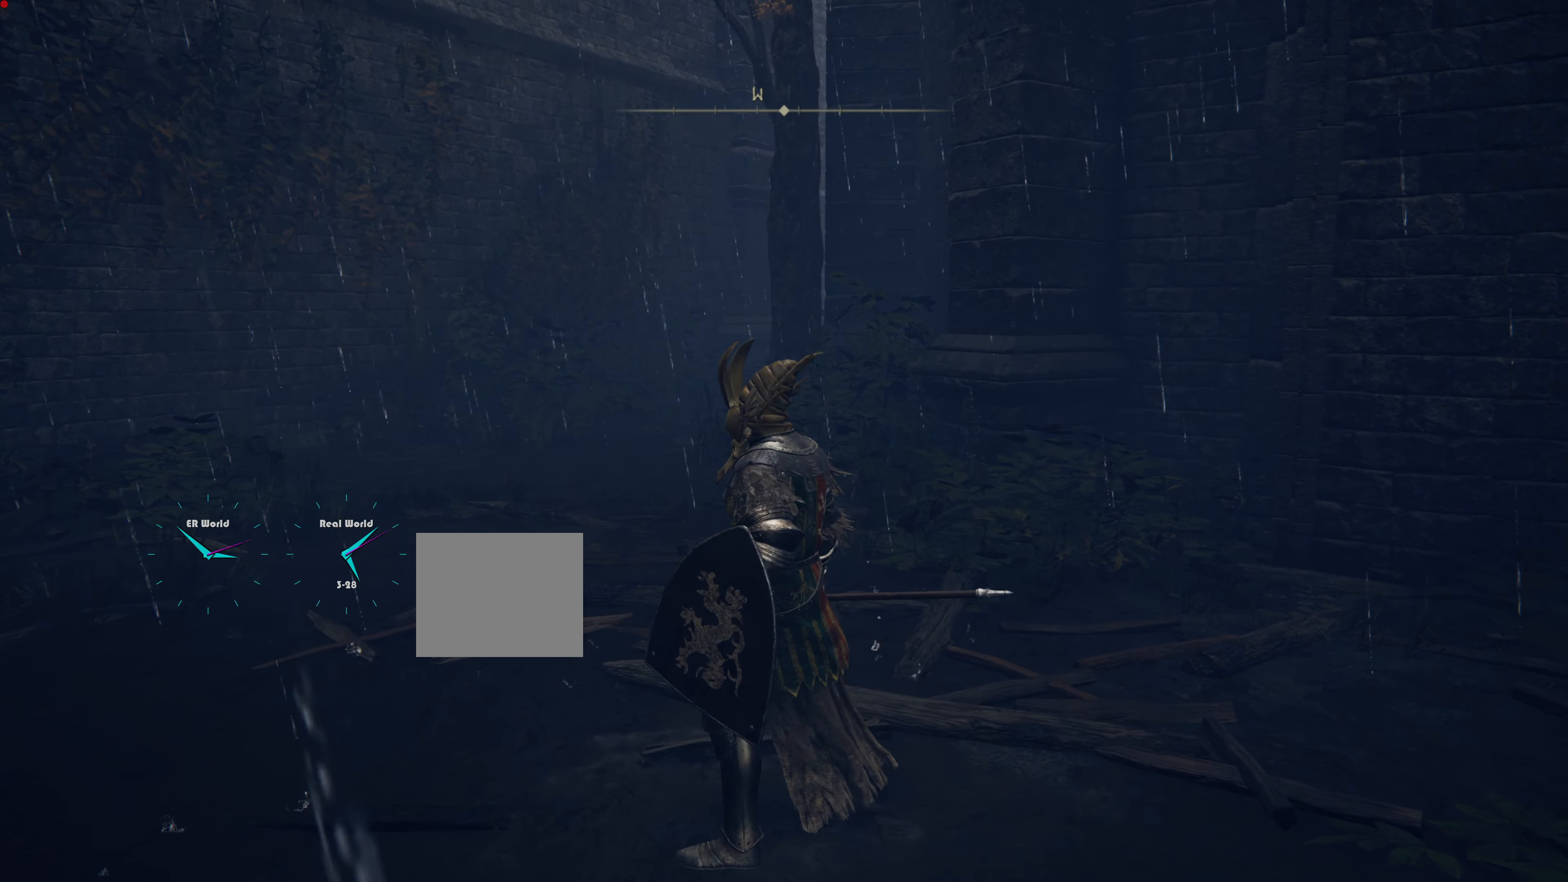
{"buttons": [], "left_stick": "center", "right_stick": "center", "events": [[117, "right_stick", "up-left"], [301, "right_stick", "center"]]}
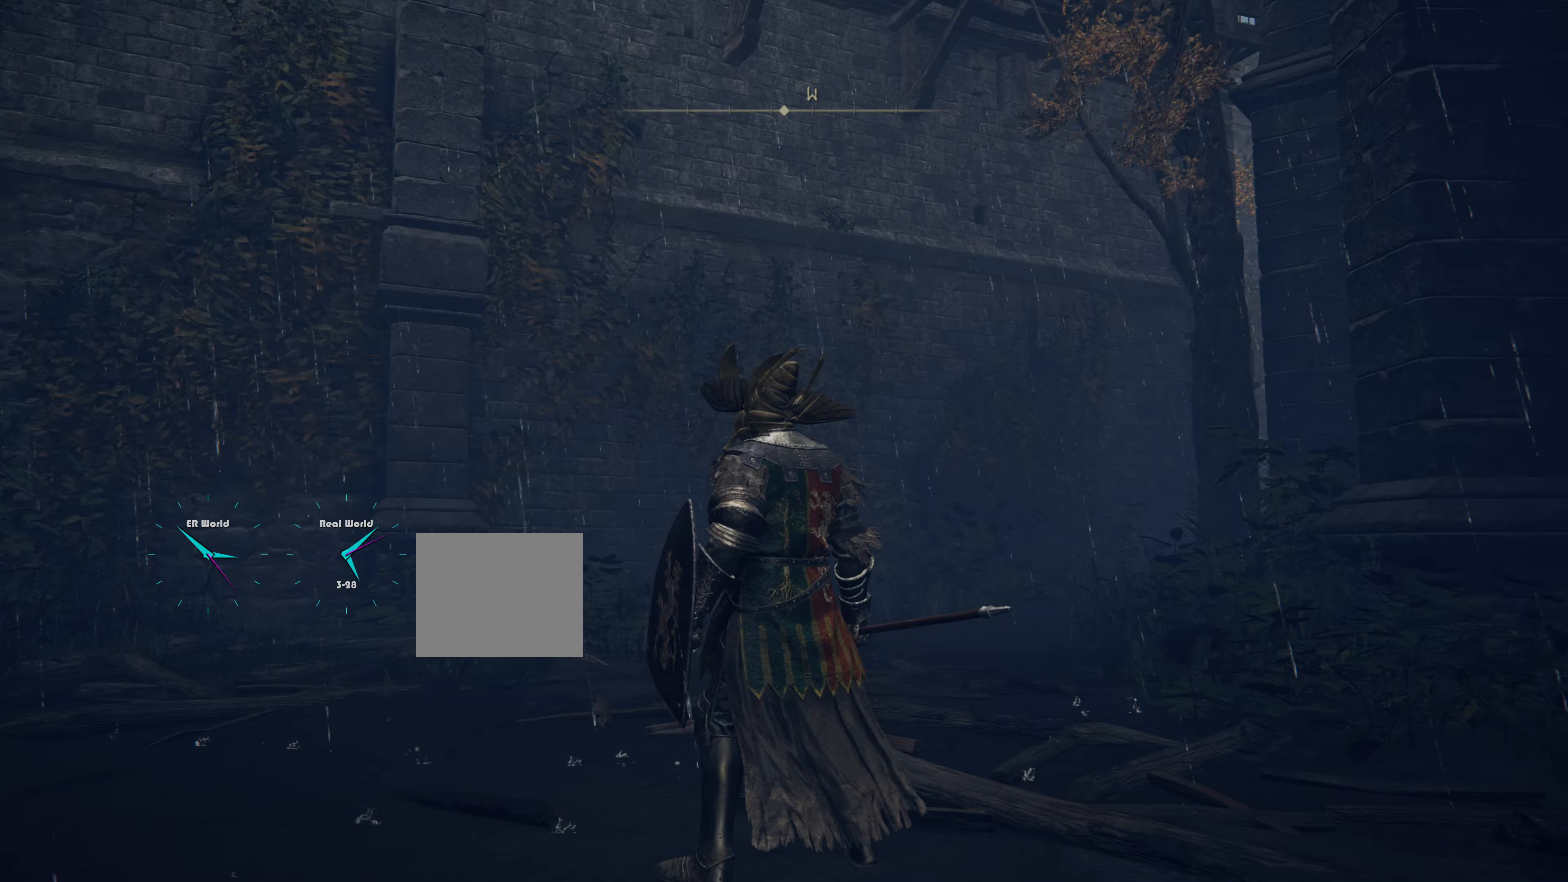
{"buttons": [], "left_stick": "center", "right_stick": "down-left", "events": [[367, "right_stick", "down-left"]]}
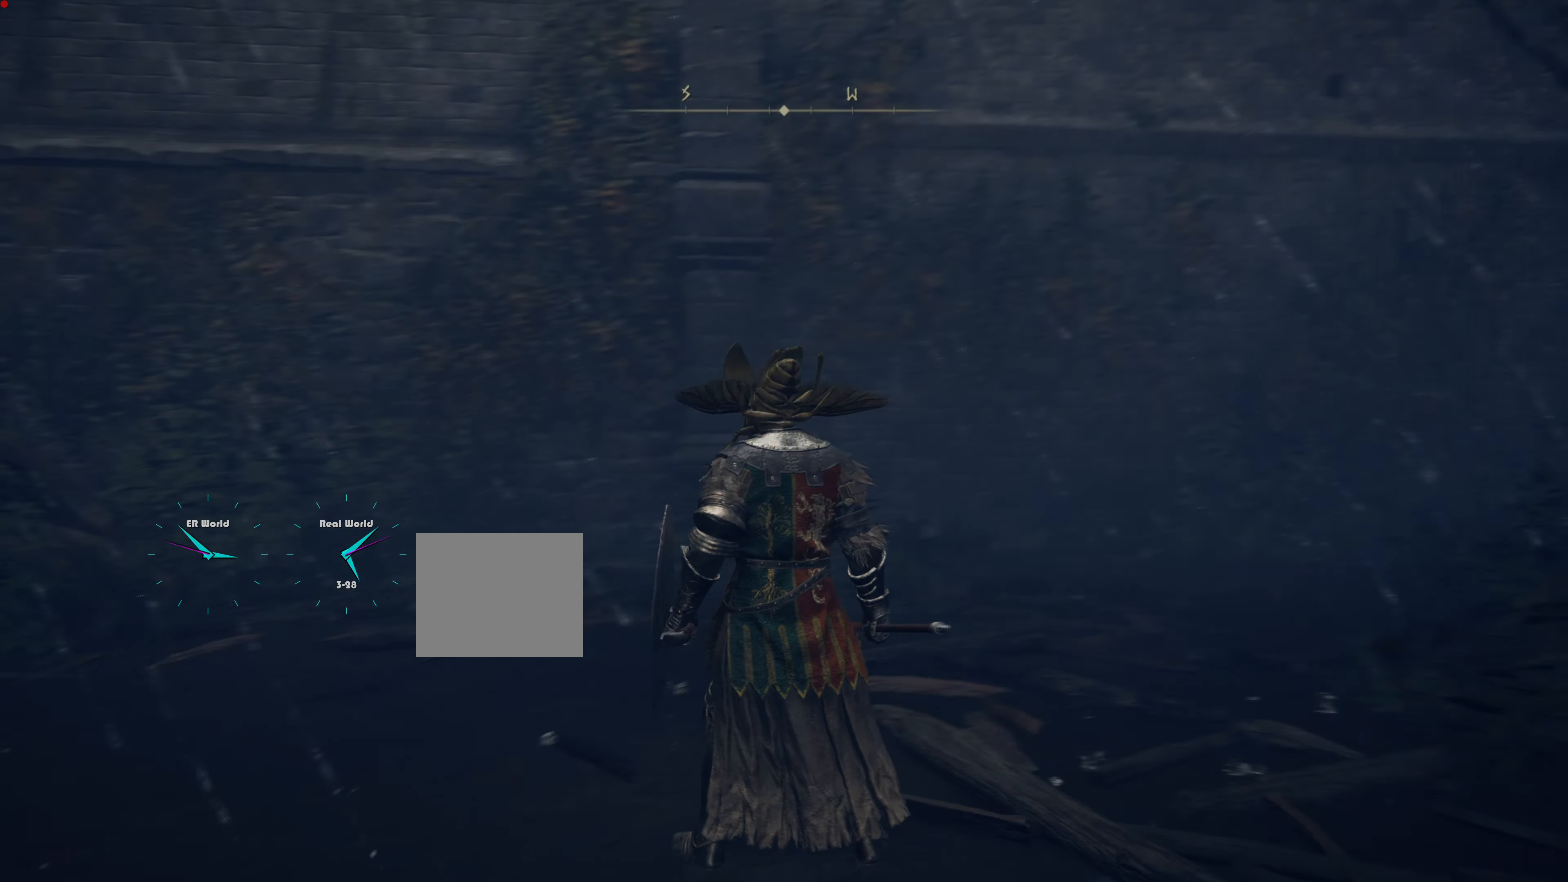
{"buttons": [], "left_stick": "center", "right_stick": "left", "events": [[216, "right_stick", "center"], [367, "right_stick", "left"]]}
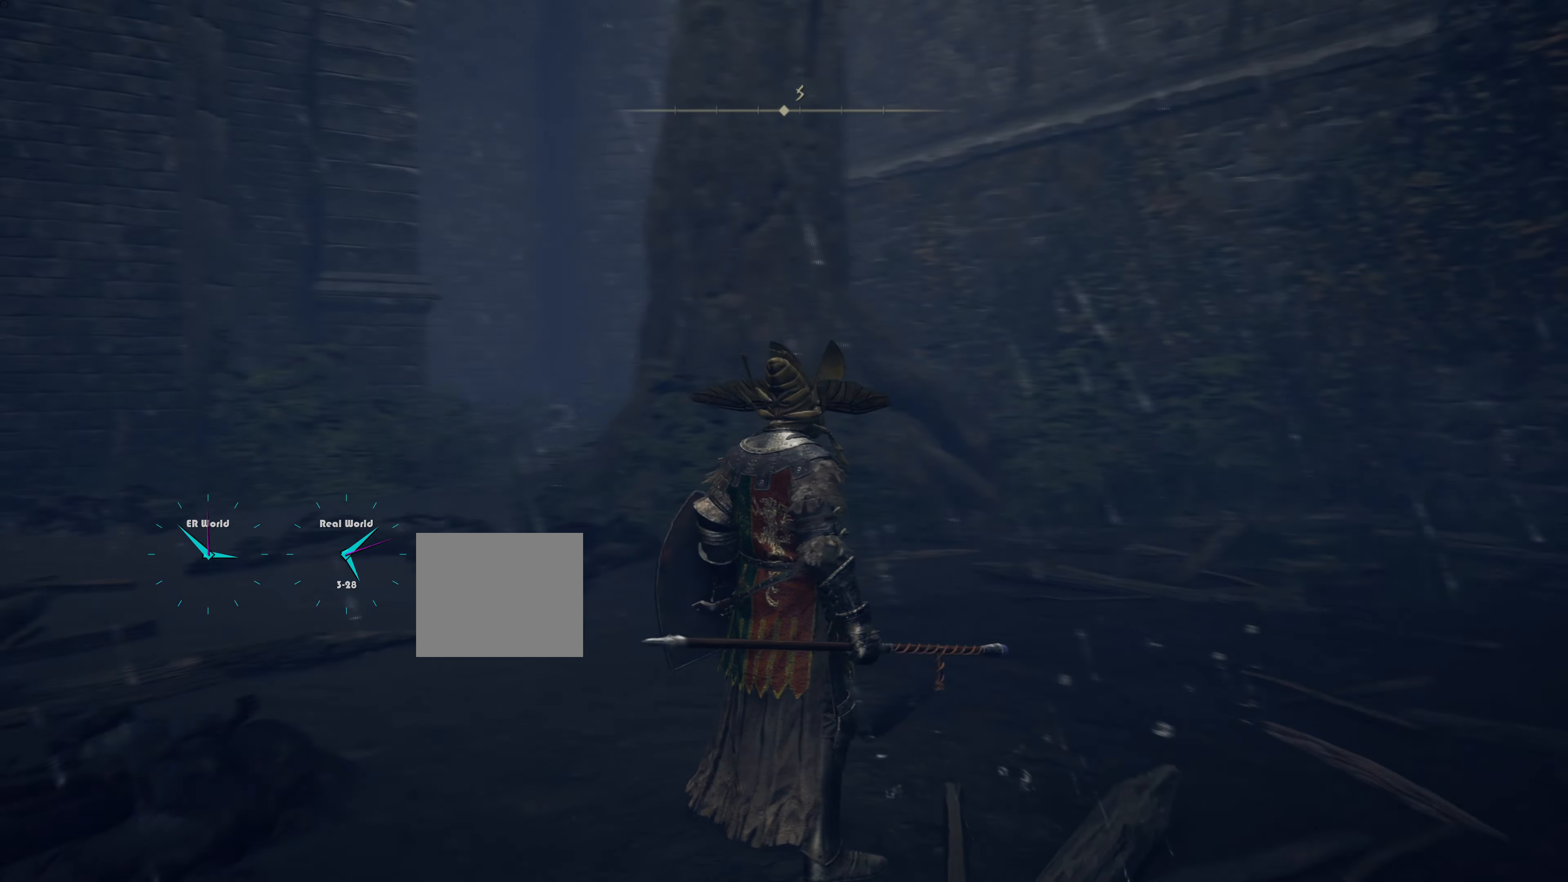
{"buttons": [], "left_stick": "center", "right_stick": "left", "events": [[234, "right_stick", "center"], [417, "right_stick", "left"]]}
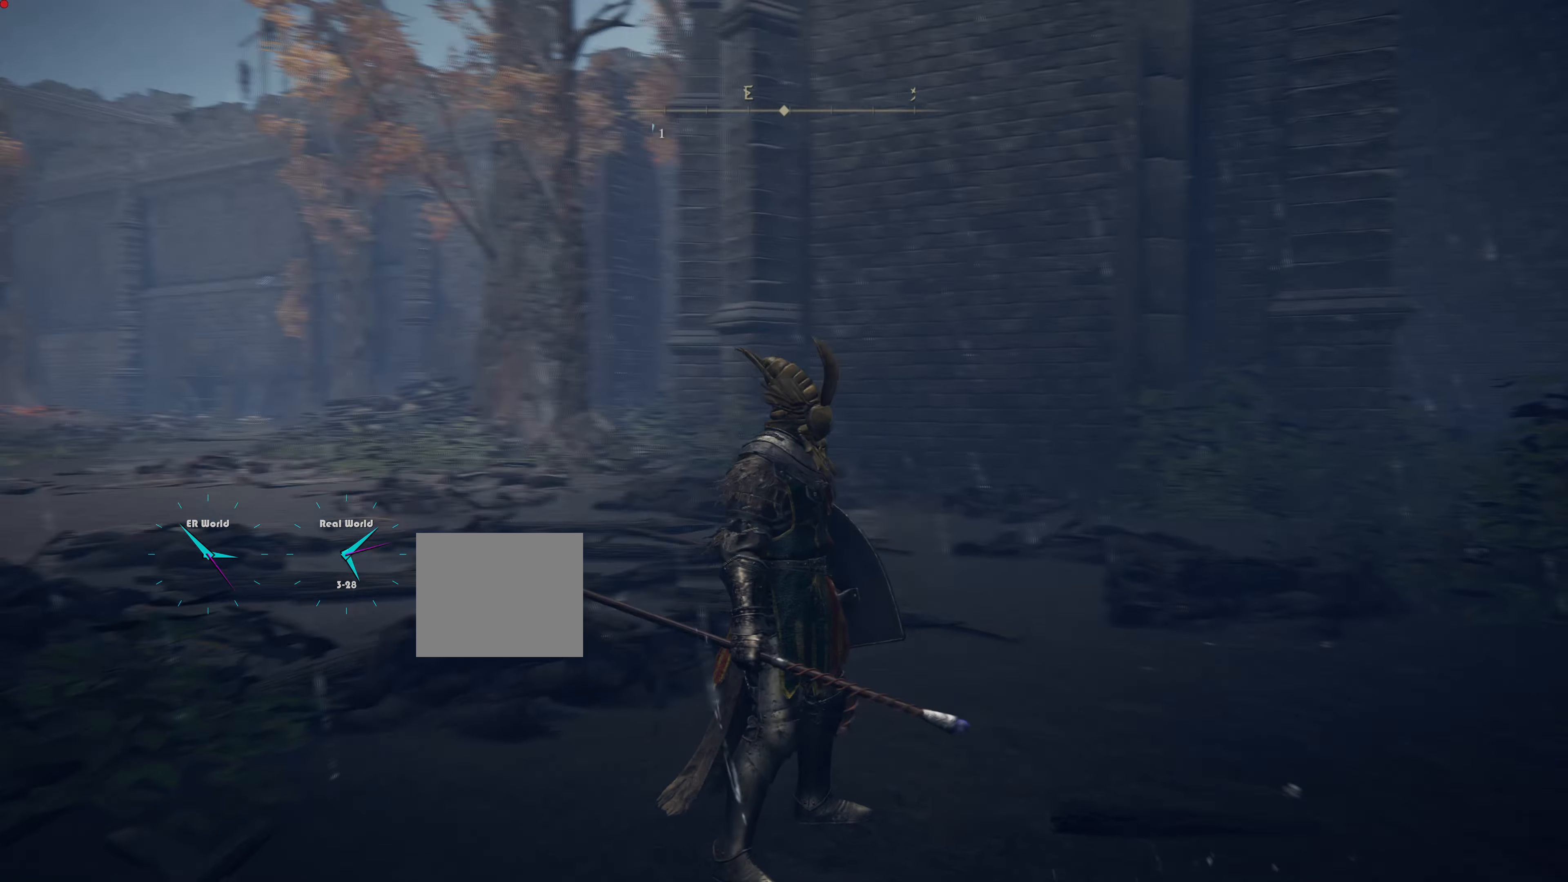
{"buttons": [], "left_stick": "center", "right_stick": "center", "events": [[250, "right_stick", "center"]]}
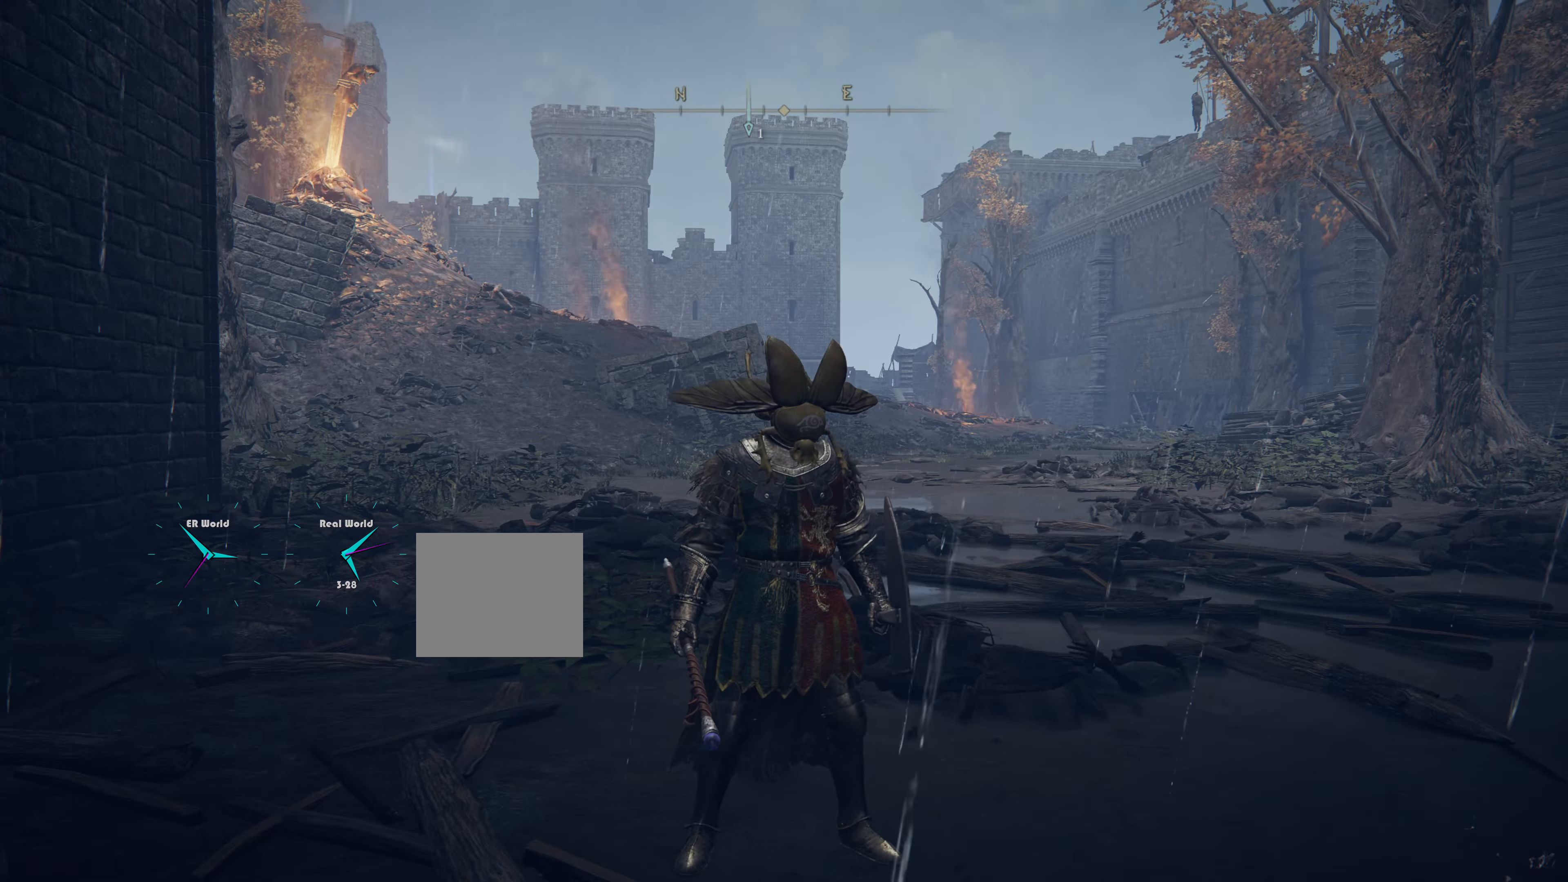
{"buttons": [], "left_stick": "center", "right_stick": "left", "events": [[300, "right_stick", "left"]]}
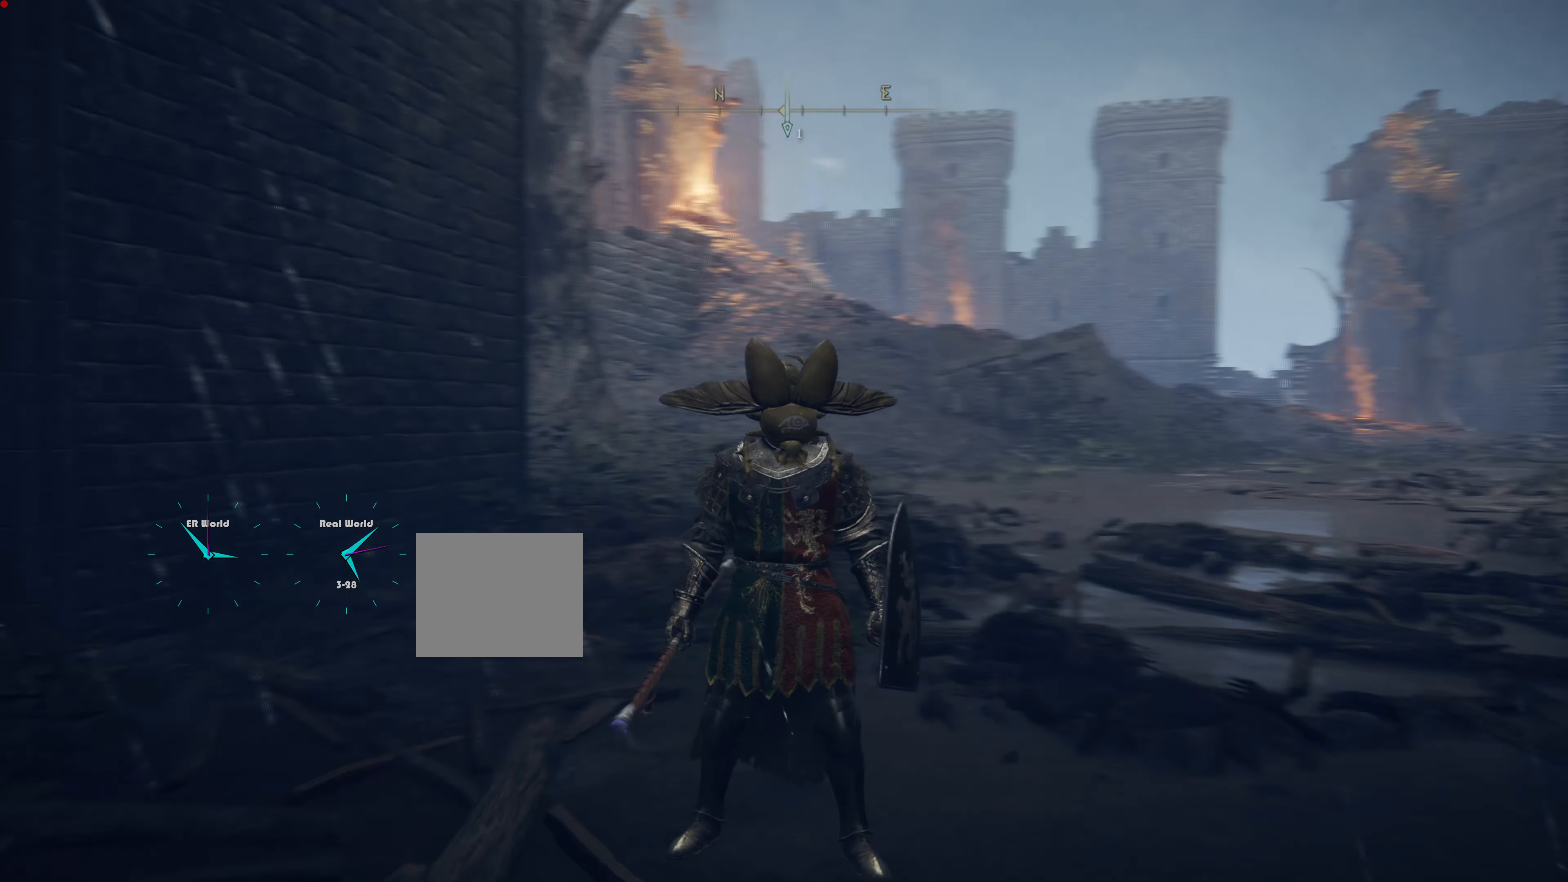
{"buttons": [], "left_stick": "center", "right_stick": "left", "events": [[233, "right_stick", "center"], [417, "right_stick", "left"]]}
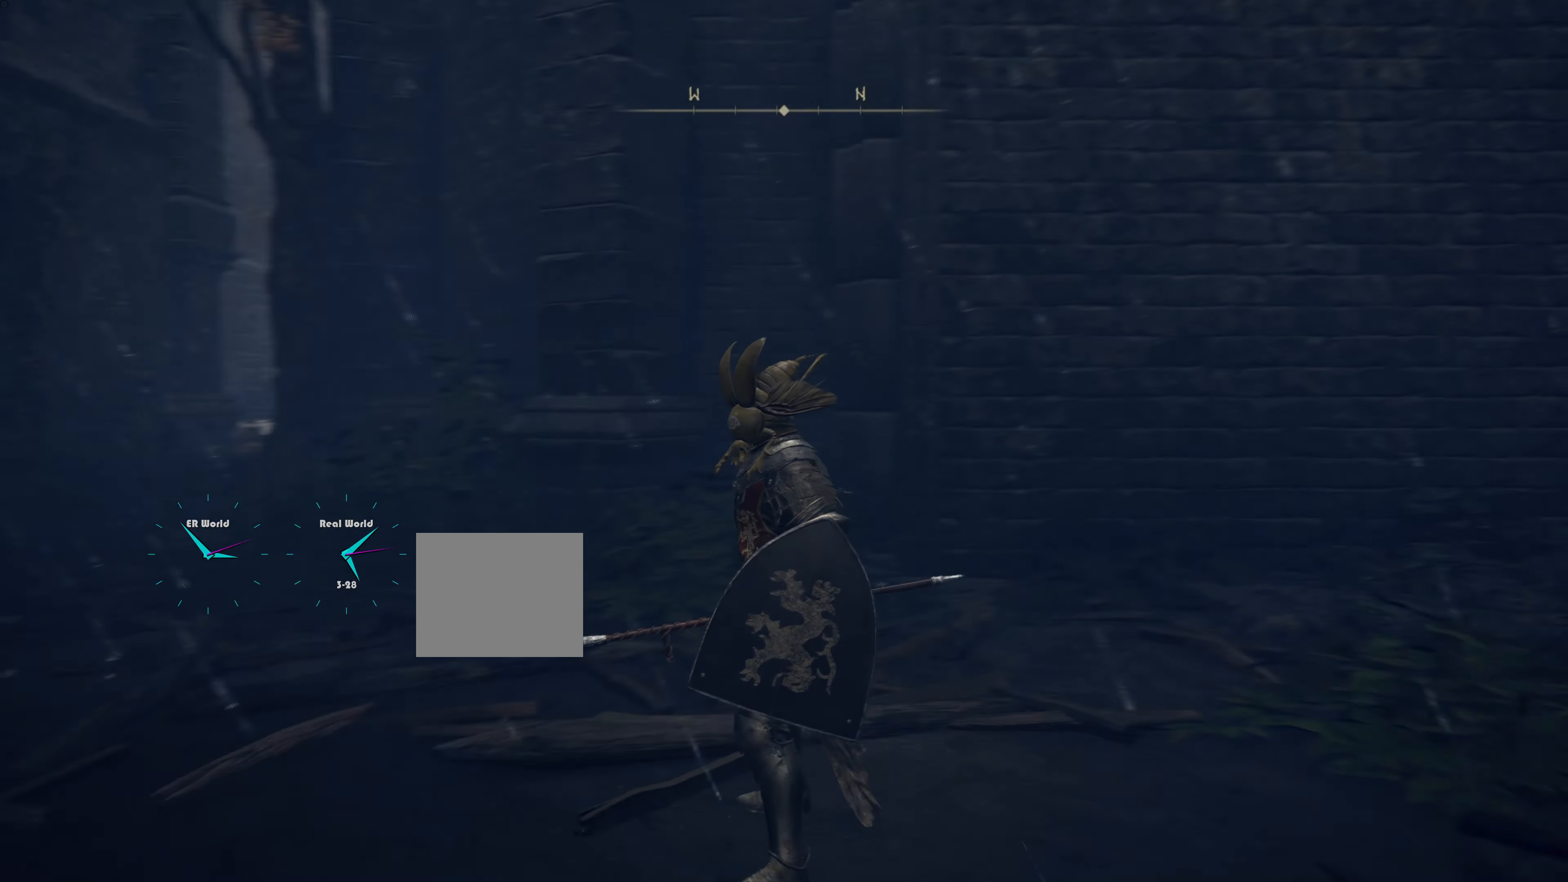
{"buttons": ["CIRCLE"], "left_stick": "up", "right_stick": "center", "events": [[234, "left_stick", "up"], [234, "right_stick", "center"], [484, "CIRCLE", "down"]]}
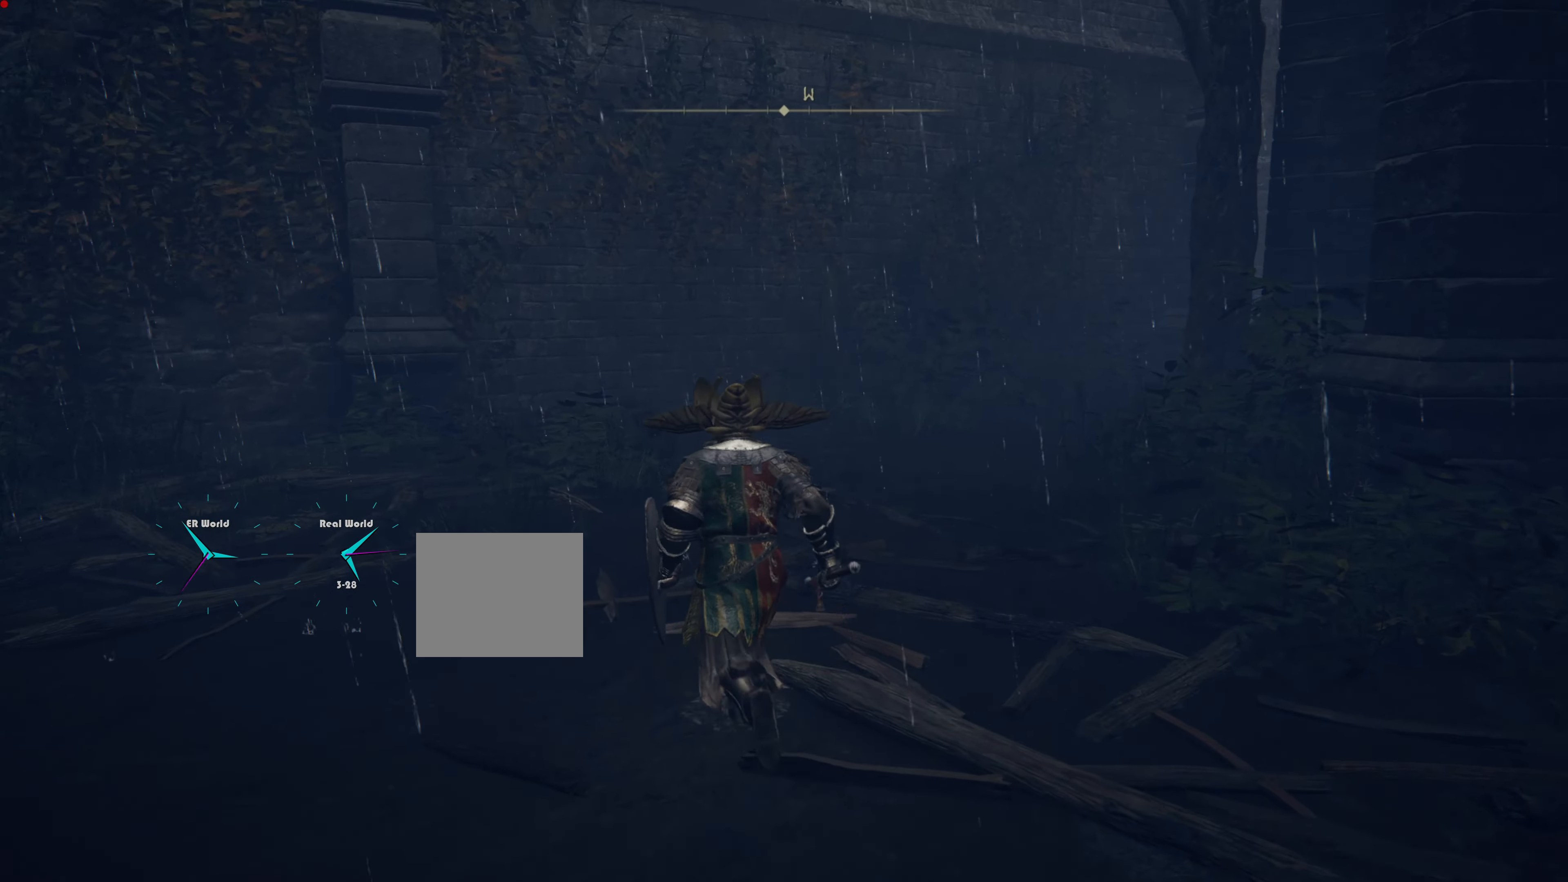
{"buttons": ["CIRCLE"], "left_stick": "up", "right_stick": "center", "events": []}
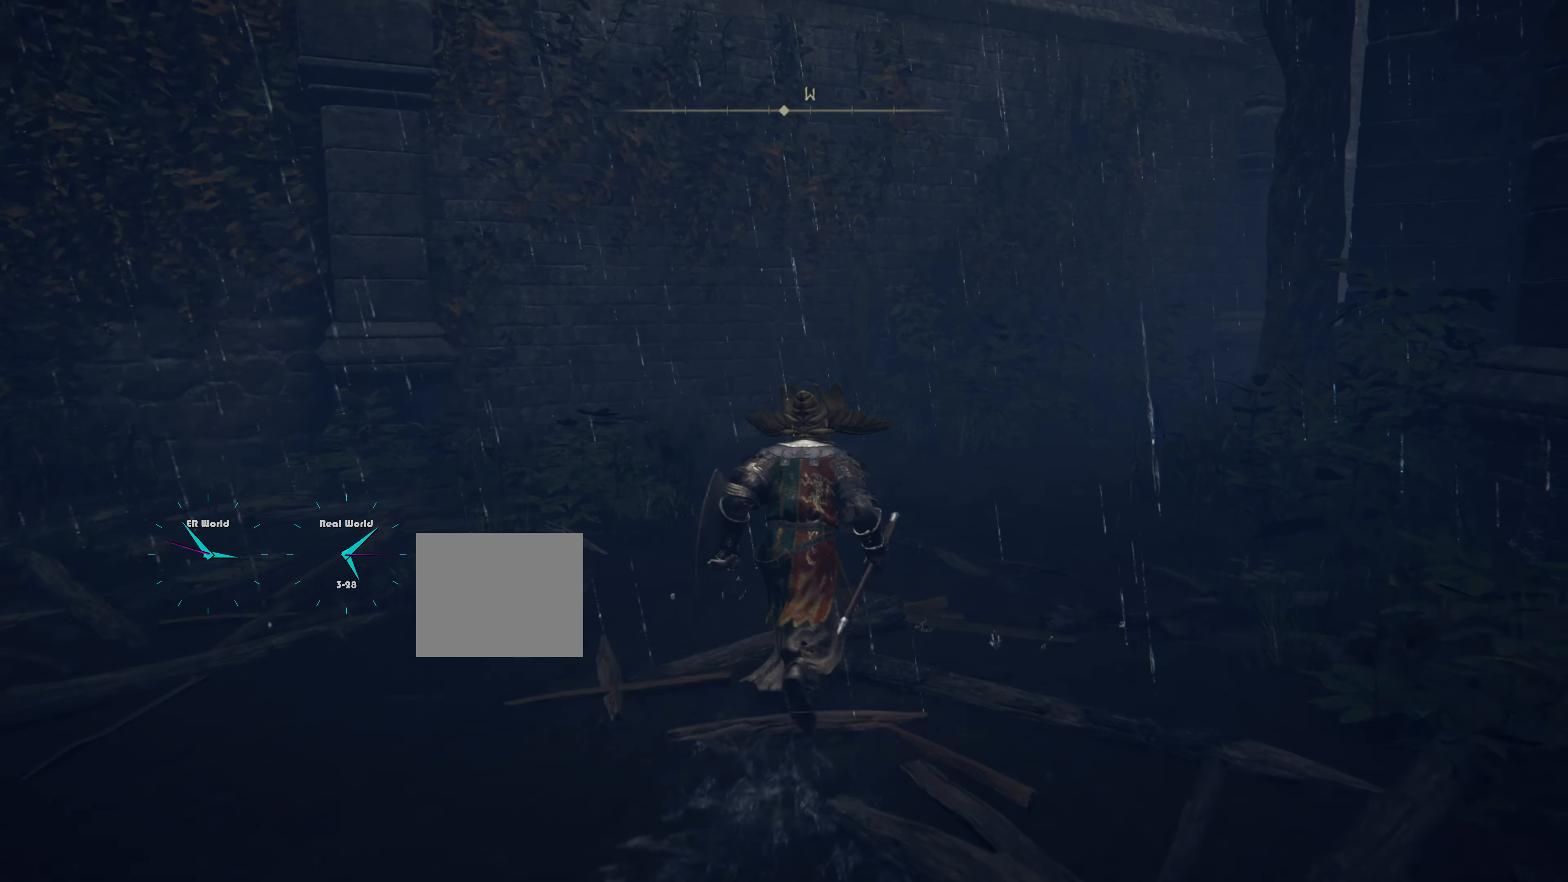
{"buttons": ["CIRCLE"], "left_stick": "up", "right_stick": "center", "events": []}
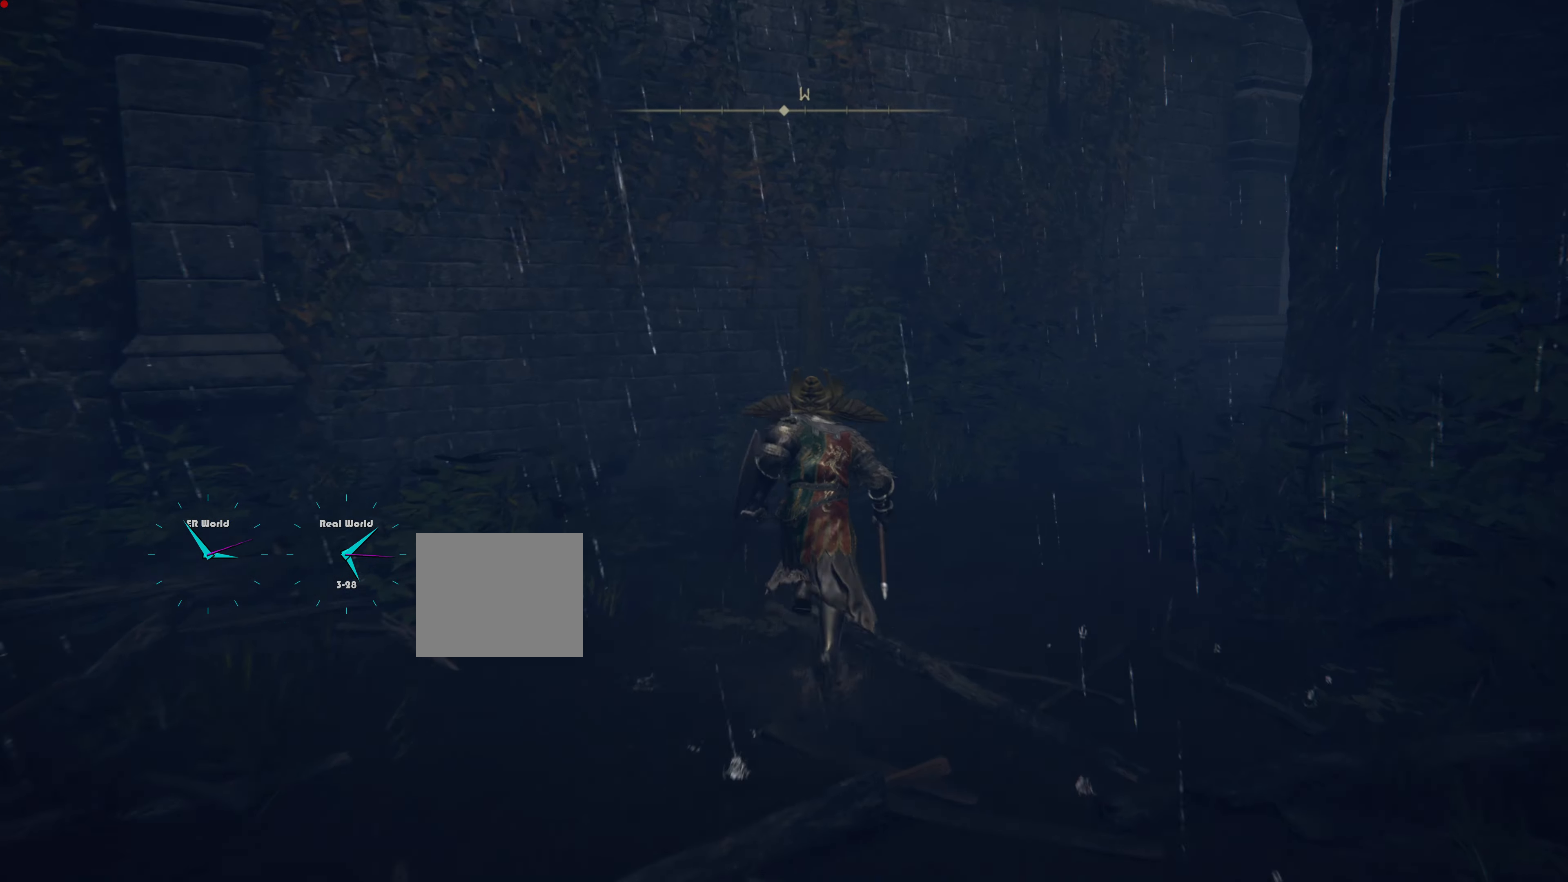
{"buttons": [], "left_stick": "up", "right_stick": "center", "events": [[316, "CIRCLE", "up"]]}
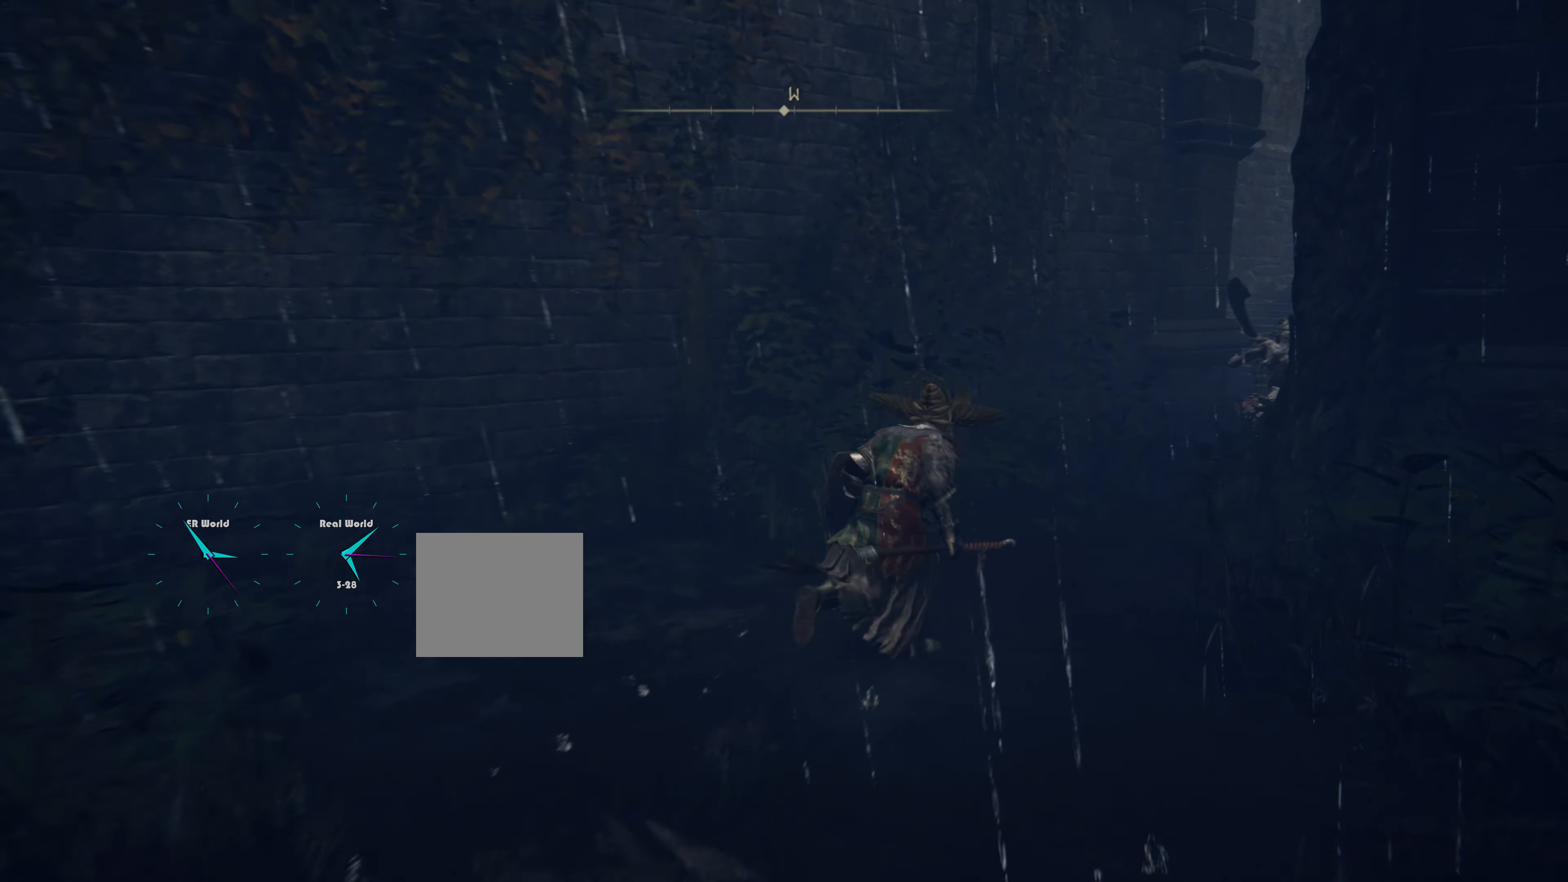
{"buttons": [], "left_stick": "up-left", "right_stick": "center", "events": [[50, "right_stick", "right"], [234, "right_stick", "center"], [401, "left_stick", "up-left"]]}
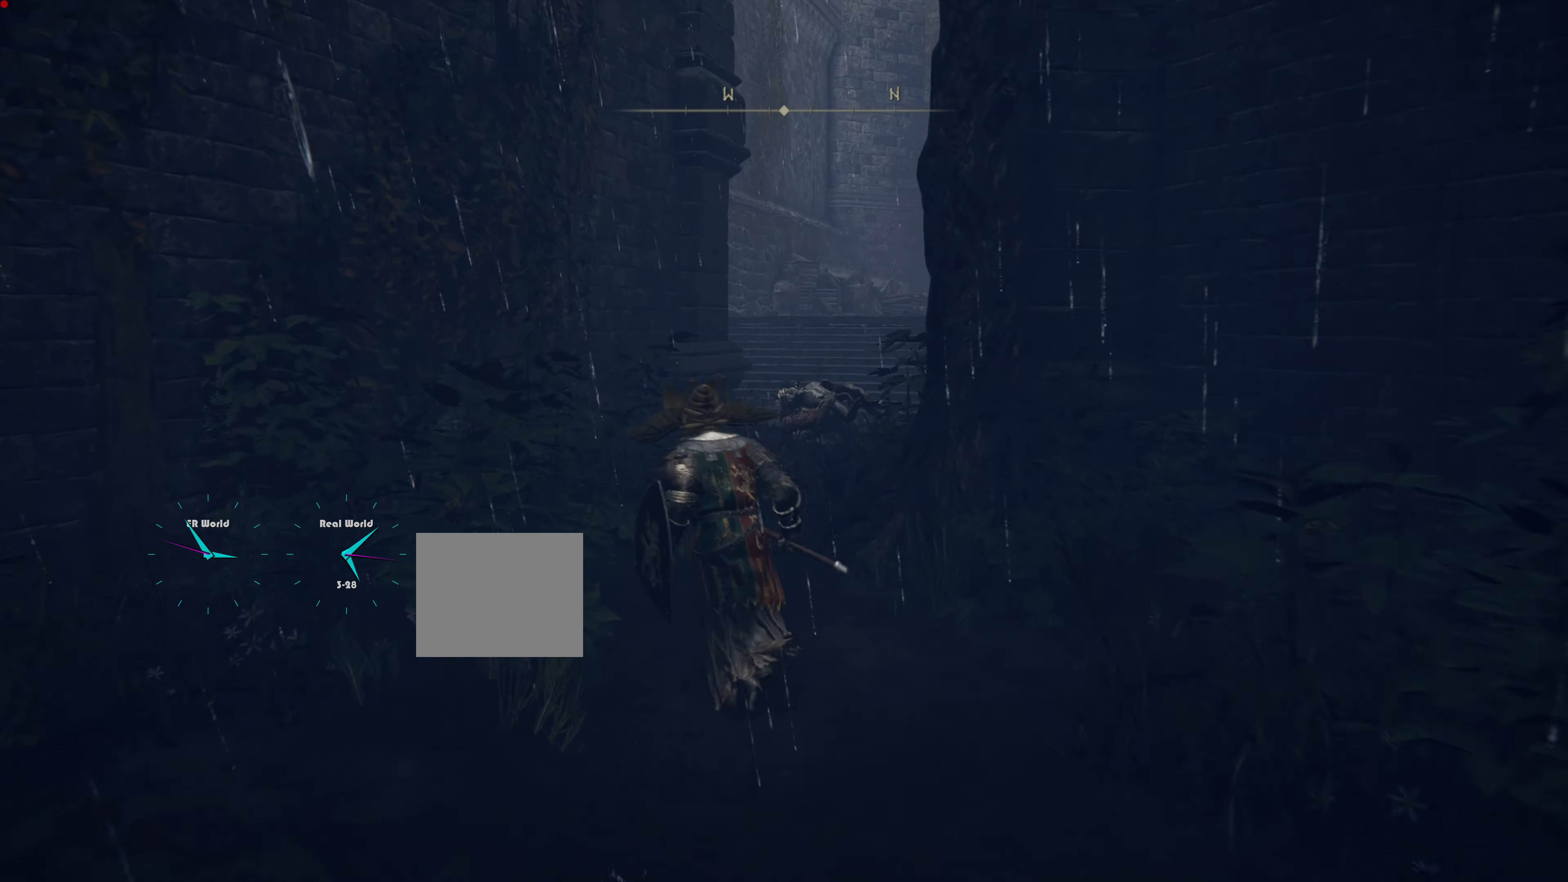
{"buttons": [], "left_stick": "up", "right_stick": "center", "events": [[83, "left_stick", "up"], [300, "R3", "down"], [417, "R3", "up"]]}
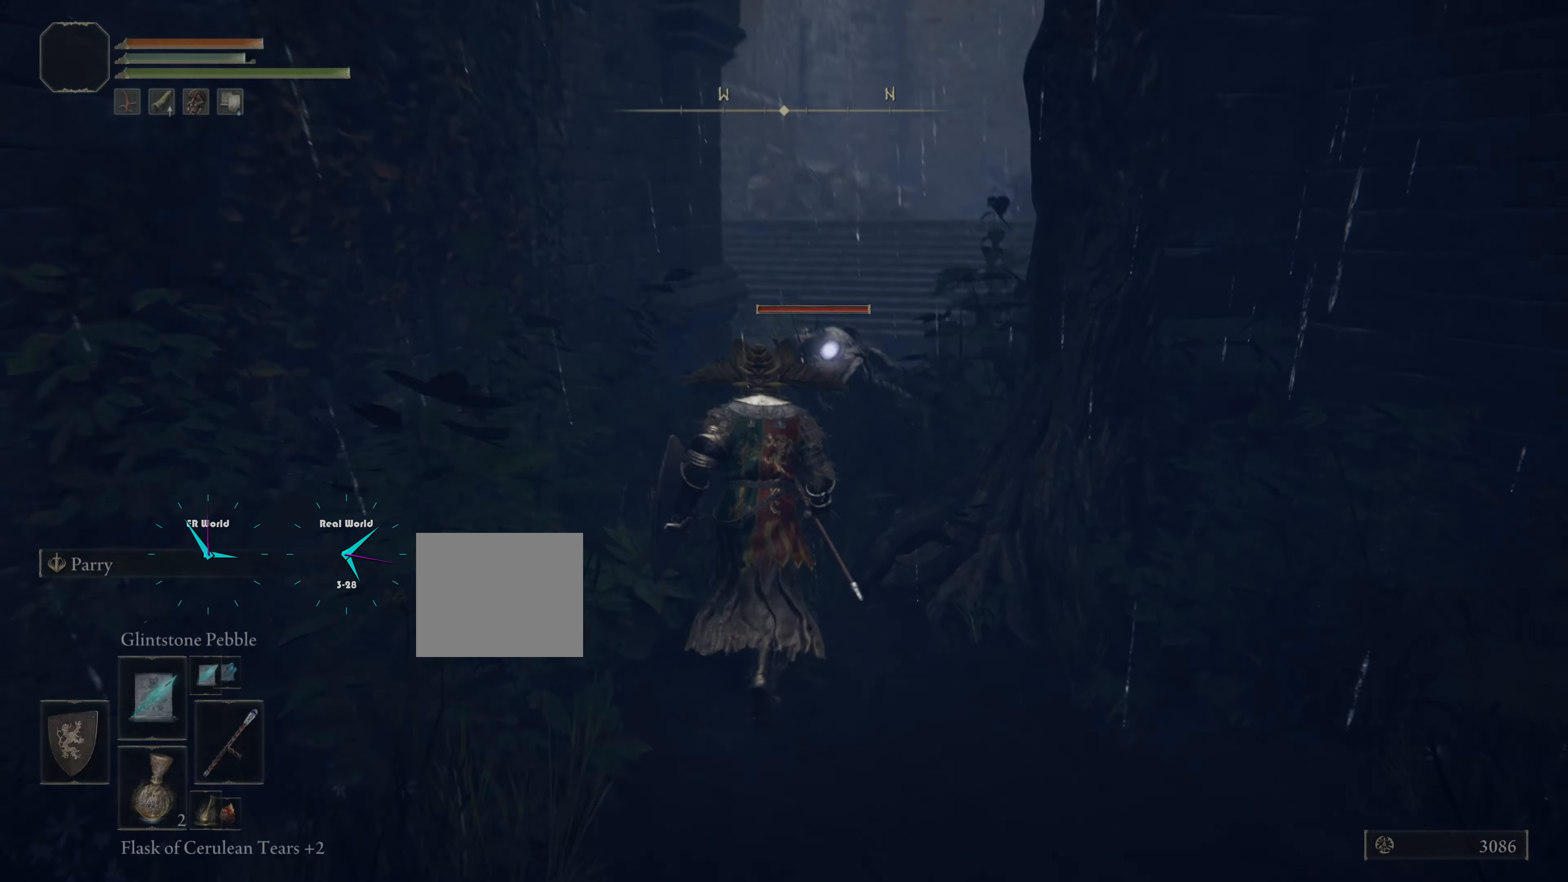
{"buttons": ["L1"], "left_stick": "center", "right_stick": "center", "events": [[201, "L1", "down"], [201, "left_stick", "center"]]}
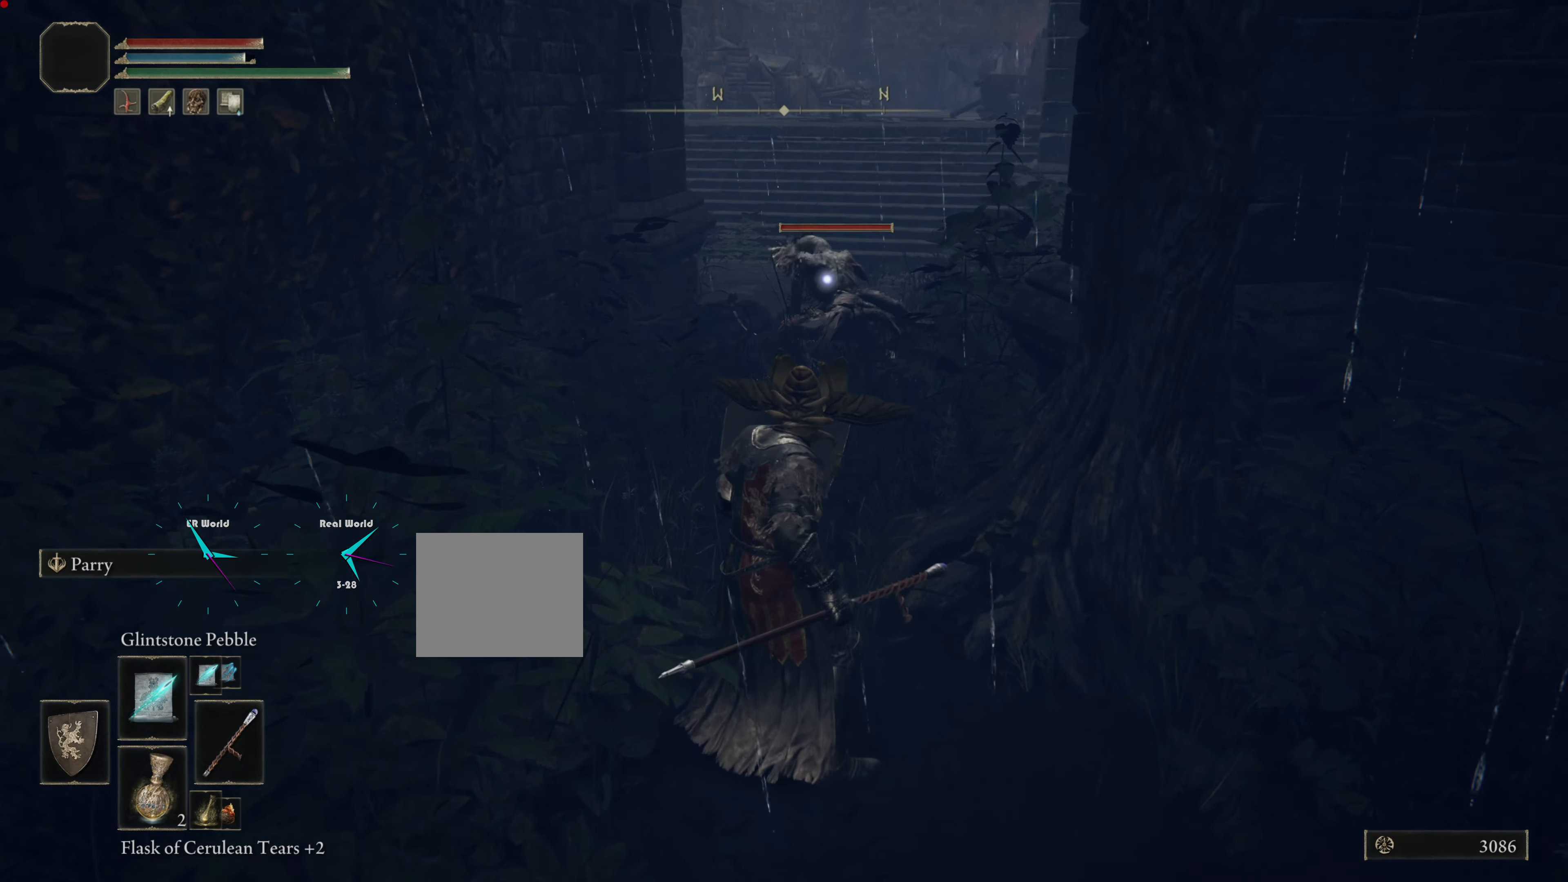
{"buttons": [], "left_stick": "down", "right_stick": "center", "events": [[33, "L1", "up"], [33, "left_stick", "down"], [233, "R1", "down"], [400, "R1", "up"]]}
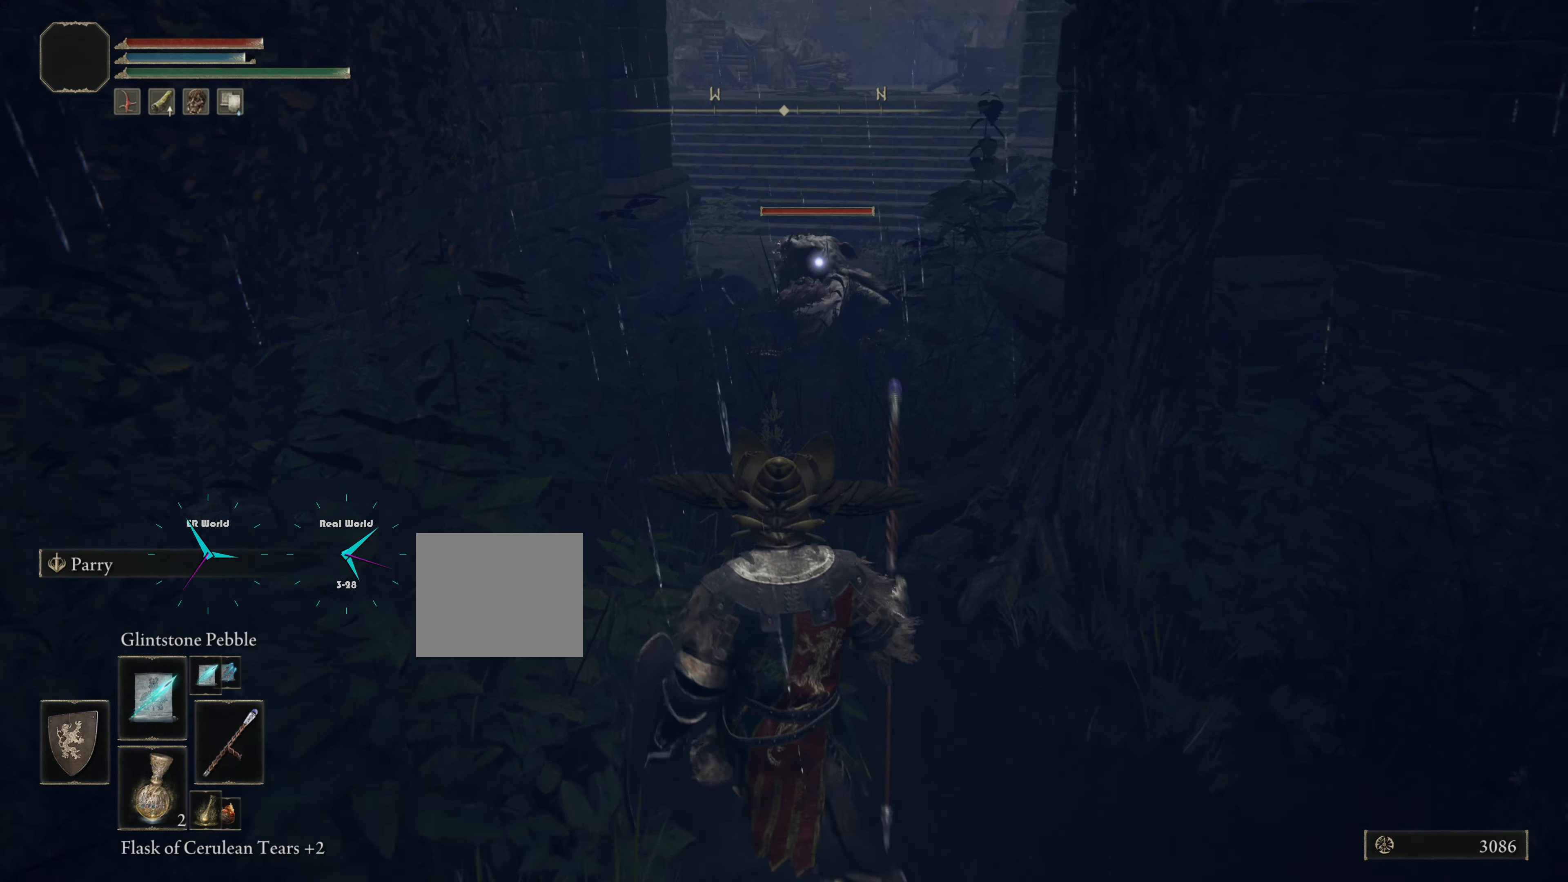
{"buttons": ["R1"], "left_stick": "down", "right_stick": "center", "events": [[17, "R1", "down"], [134, "R1", "up"], [234, "R1", "down"], [334, "R1", "up"], [434, "R1", "down"]]}
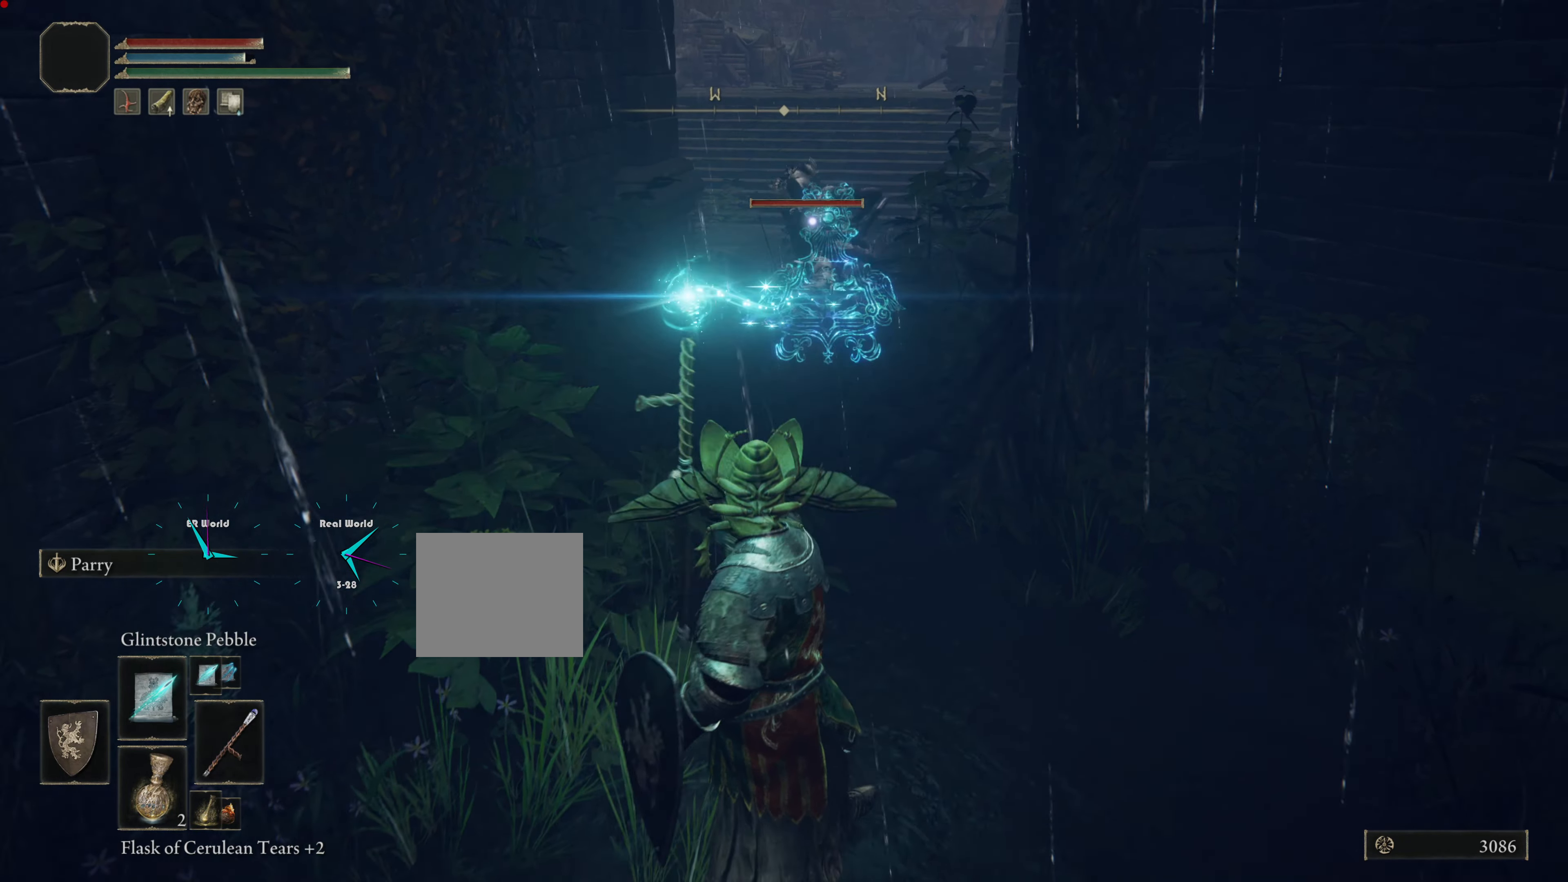
{"buttons": ["R1"], "left_stick": "down", "right_stick": "center", "events": [[33, "R1", "up"], [133, "R1", "down"], [217, "R1", "up"], [267, "R1", "down"], [367, "R1", "up"], [434, "R1", "down"]]}
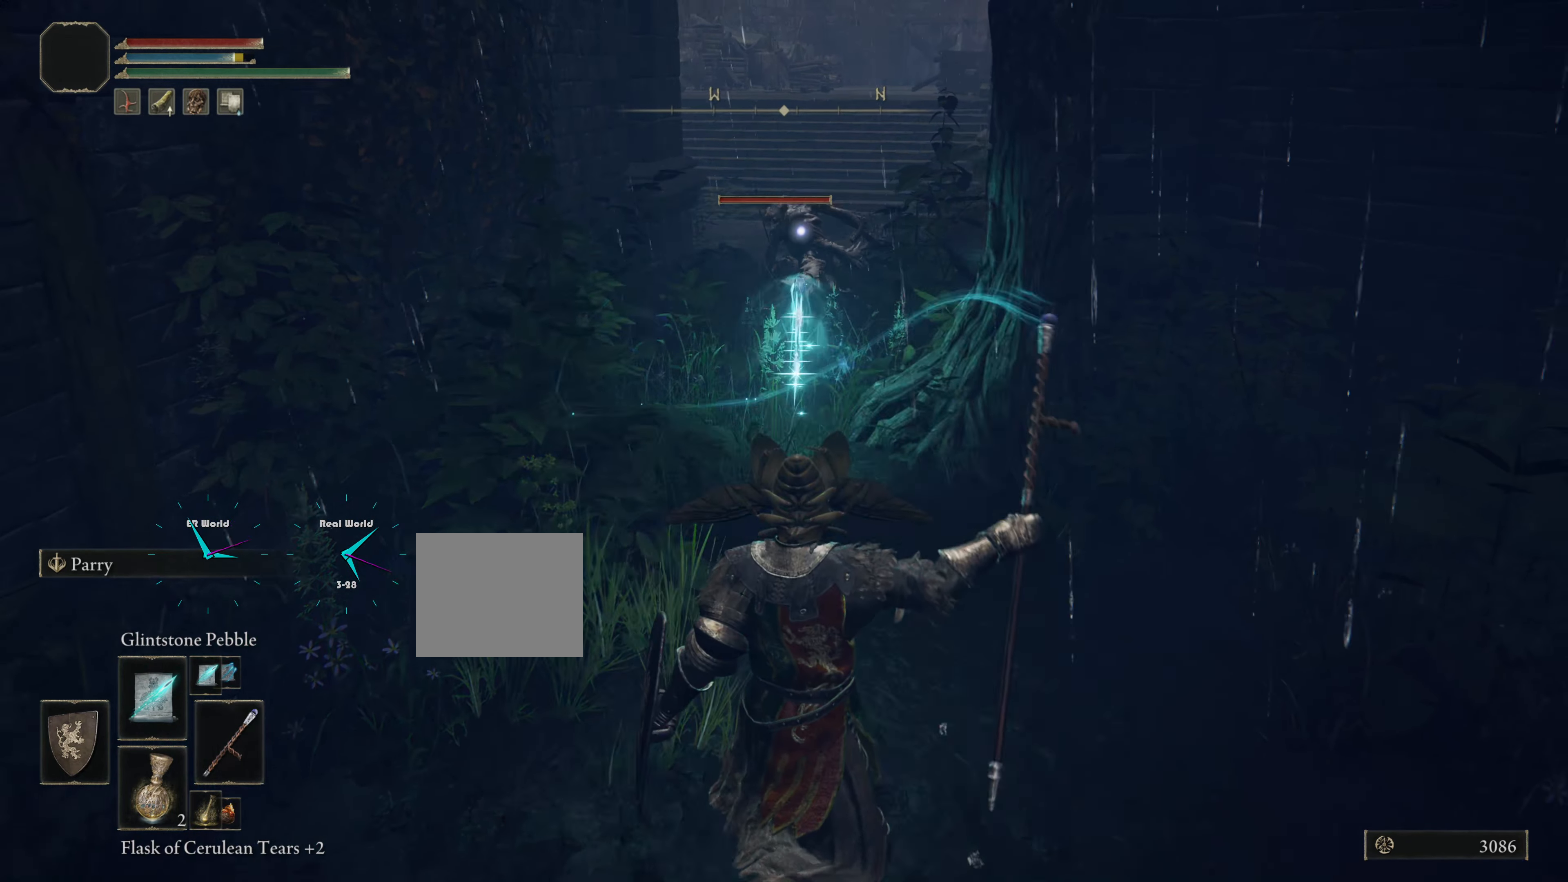
{"buttons": [], "left_stick": "down", "right_stick": "center", "events": [[34, "R1", "up"], [134, "R1", "down"], [217, "R1", "up"]]}
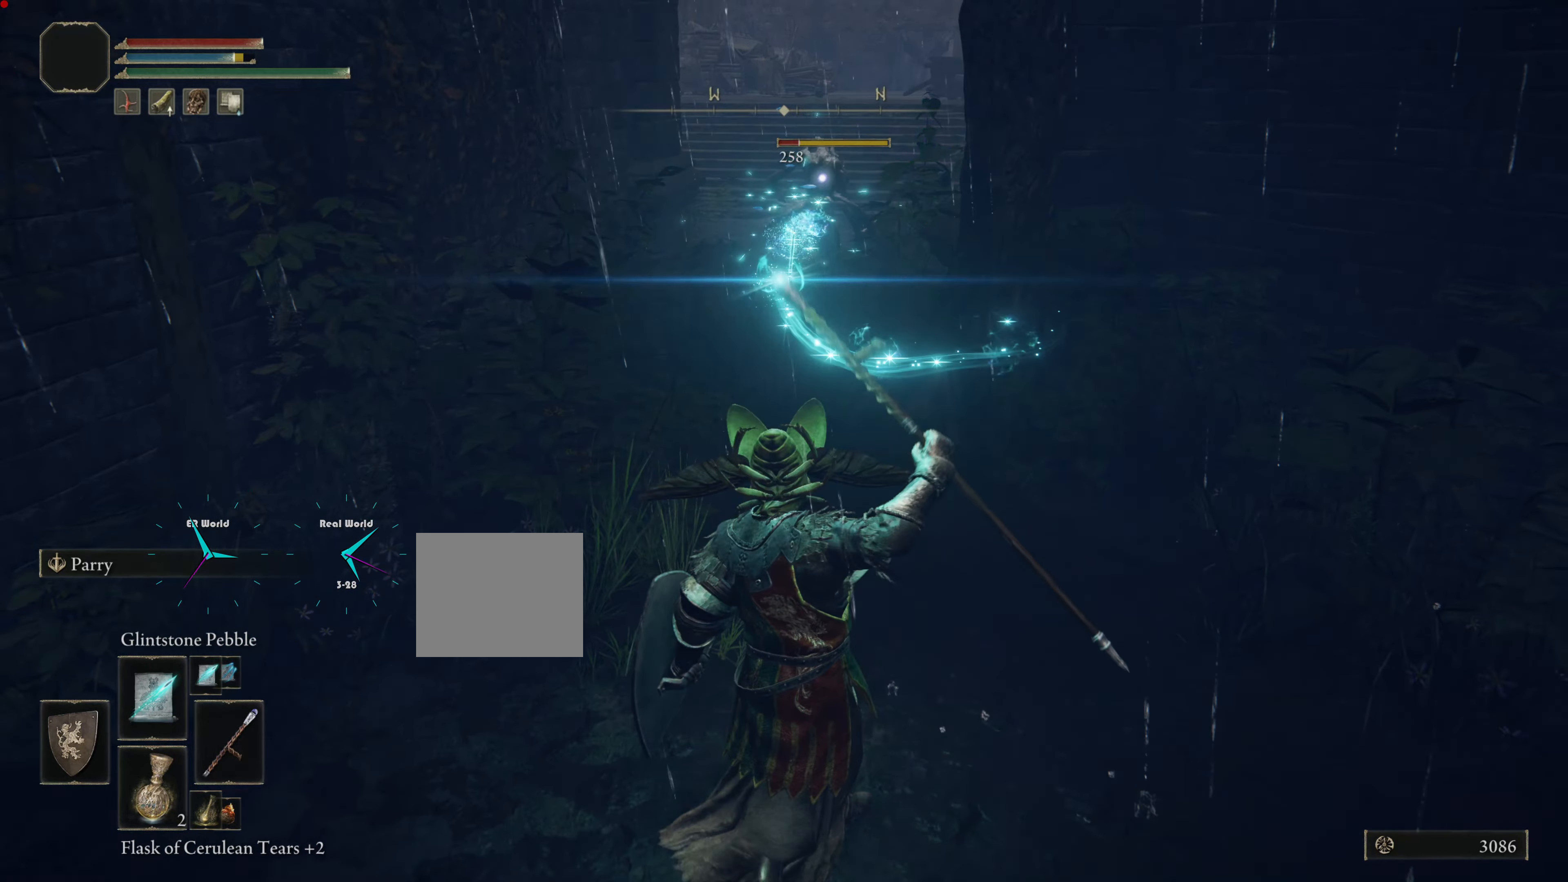
{"buttons": [], "left_stick": "down", "right_stick": "center", "events": []}
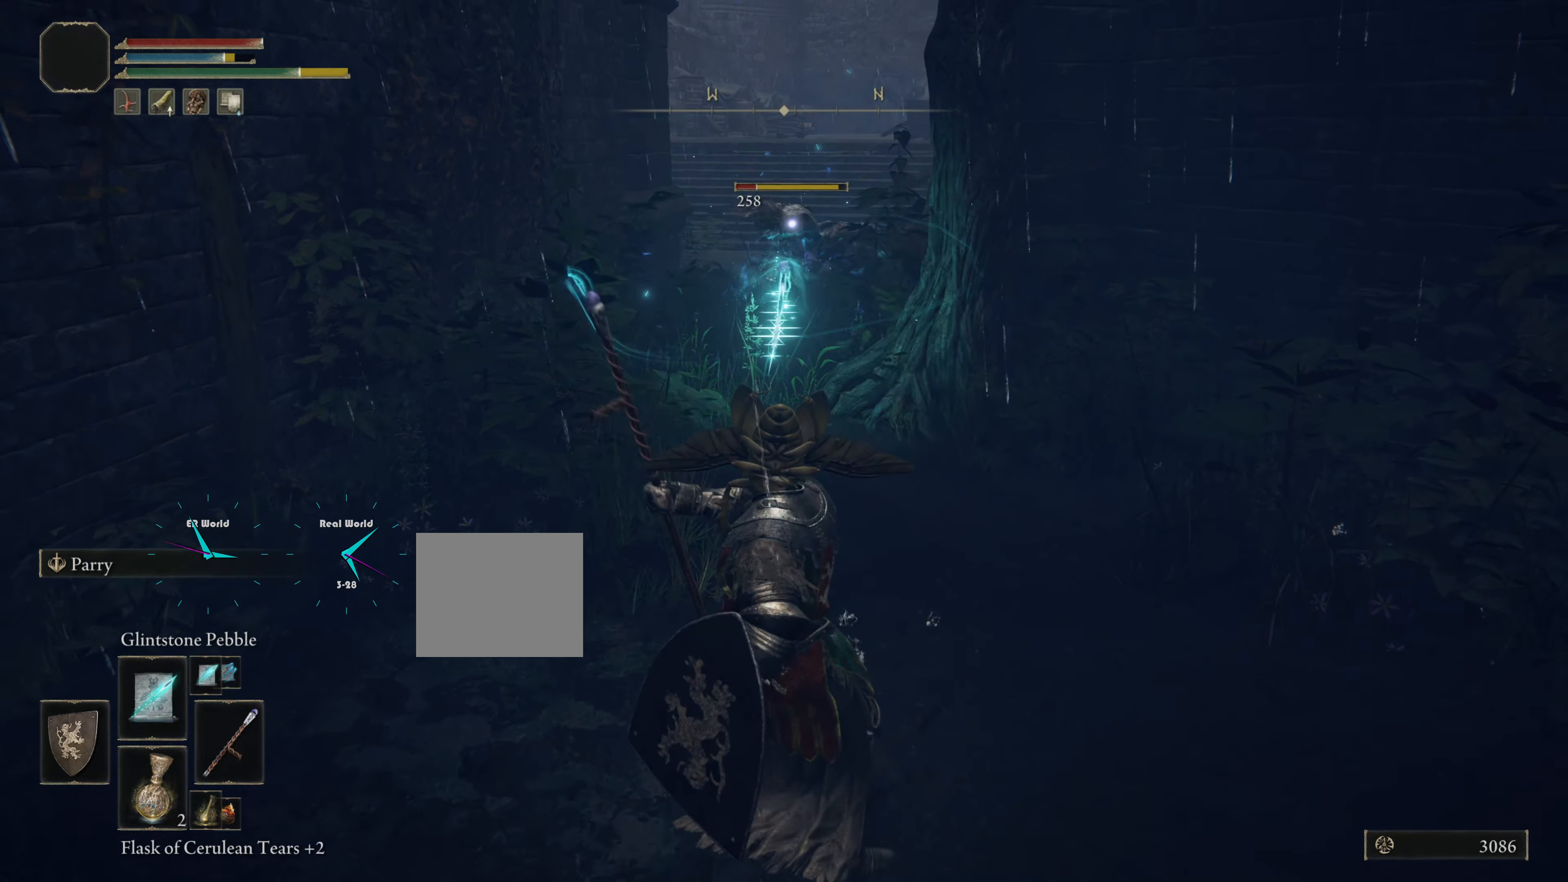
{"buttons": [], "left_stick": "up", "right_stick": "center", "events": [[401, "left_stick", "center"], [451, "left_stick", "up"]]}
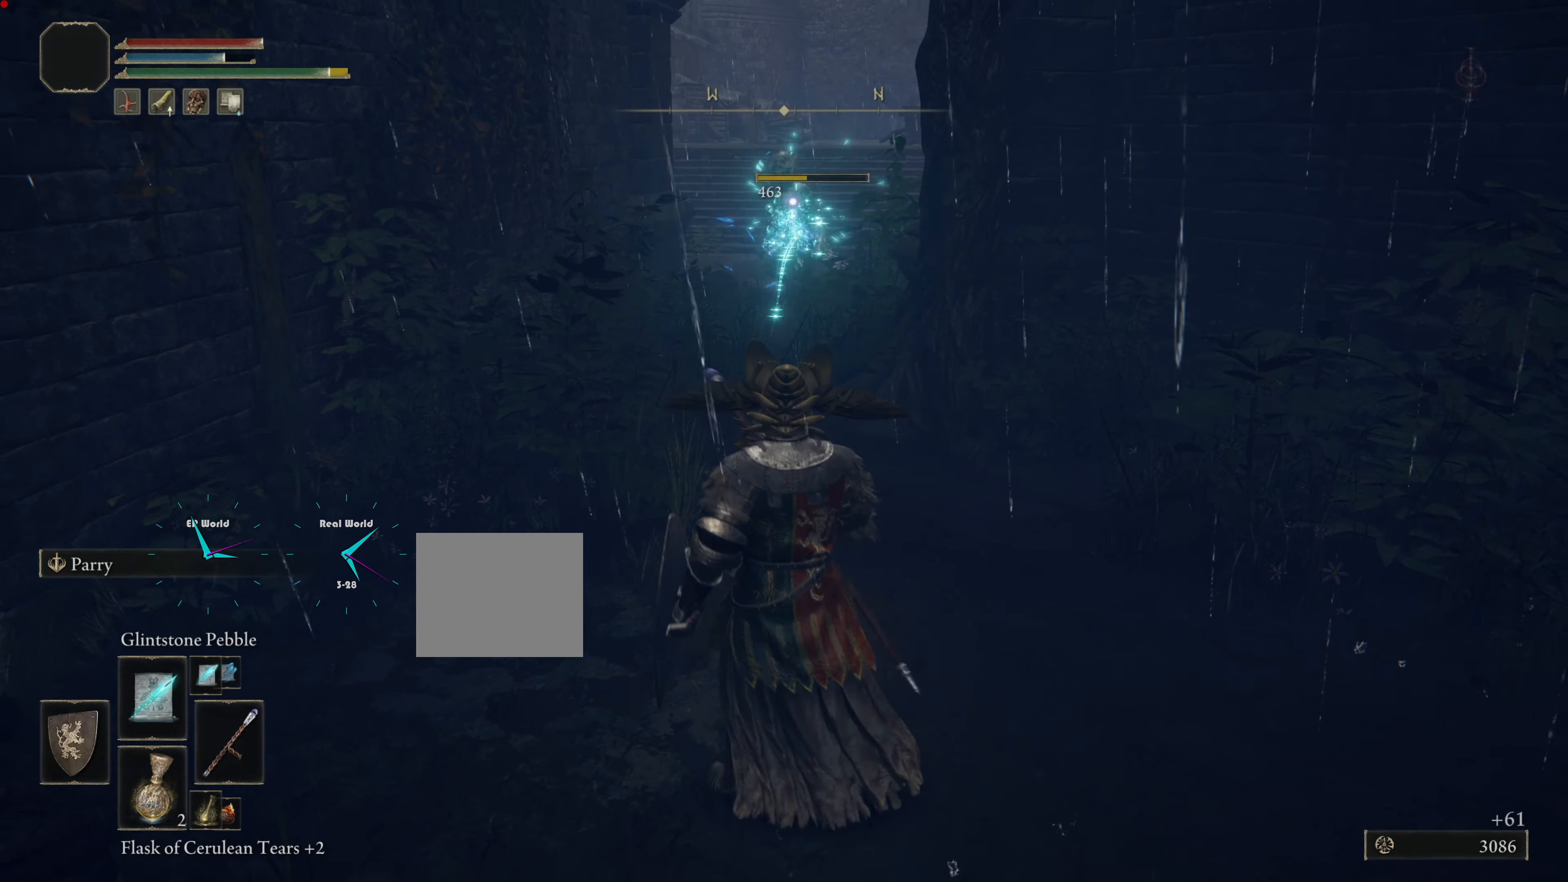
{"buttons": [], "left_stick": "up", "right_stick": "center", "events": []}
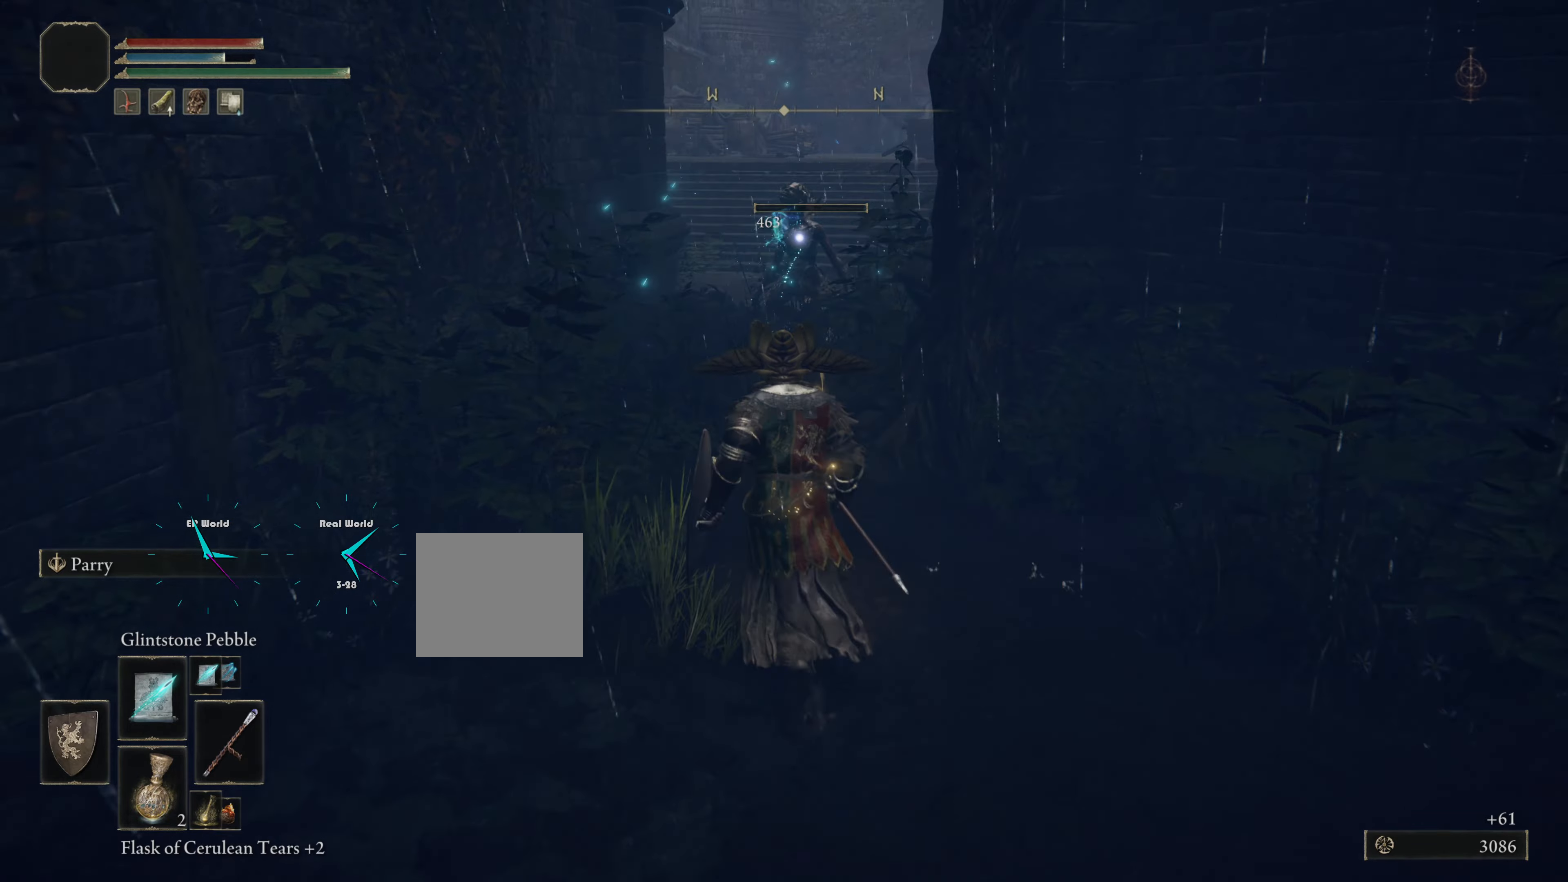
{"buttons": [], "left_stick": "up", "right_stick": "center", "events": []}
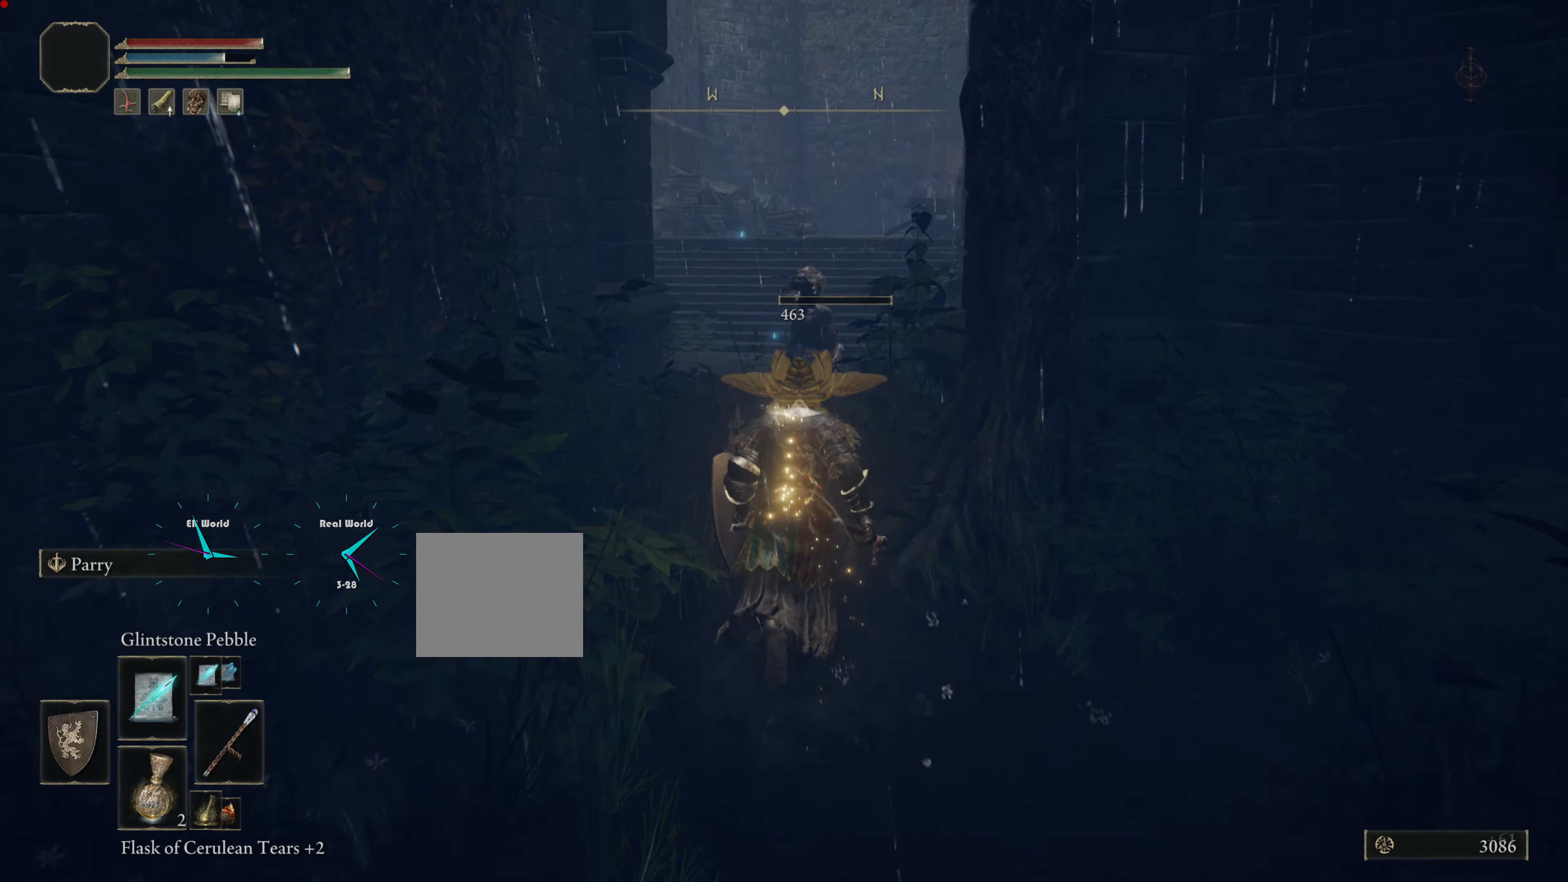
{"buttons": [], "left_stick": "up", "right_stick": "center", "events": [[167, "right_stick", "down"], [350, "right_stick", "center"]]}
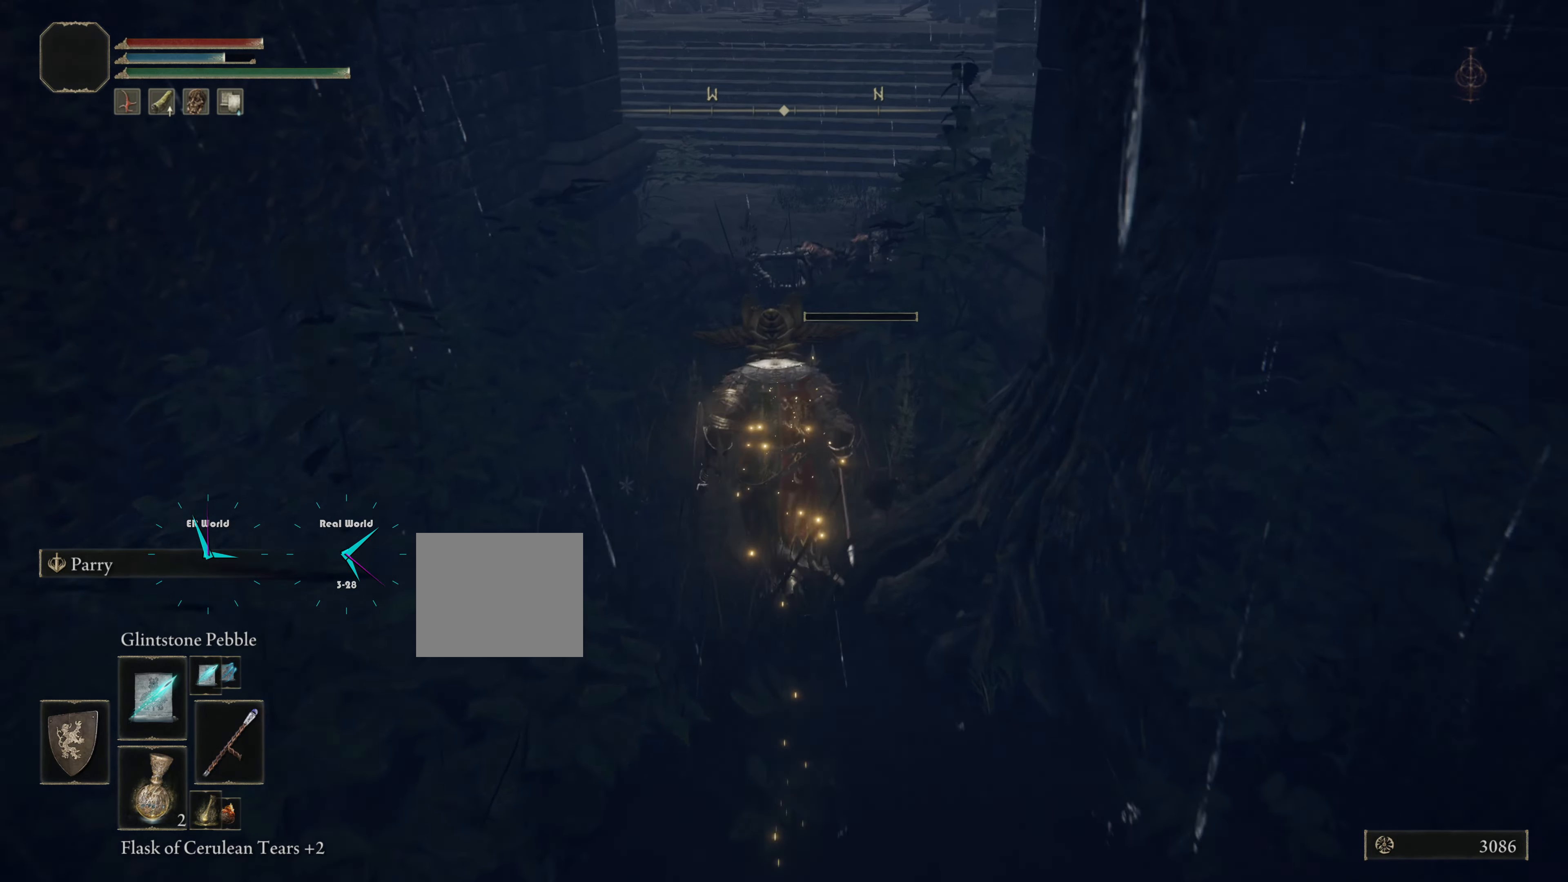
{"buttons": [], "left_stick": "up", "right_stick": "center", "events": []}
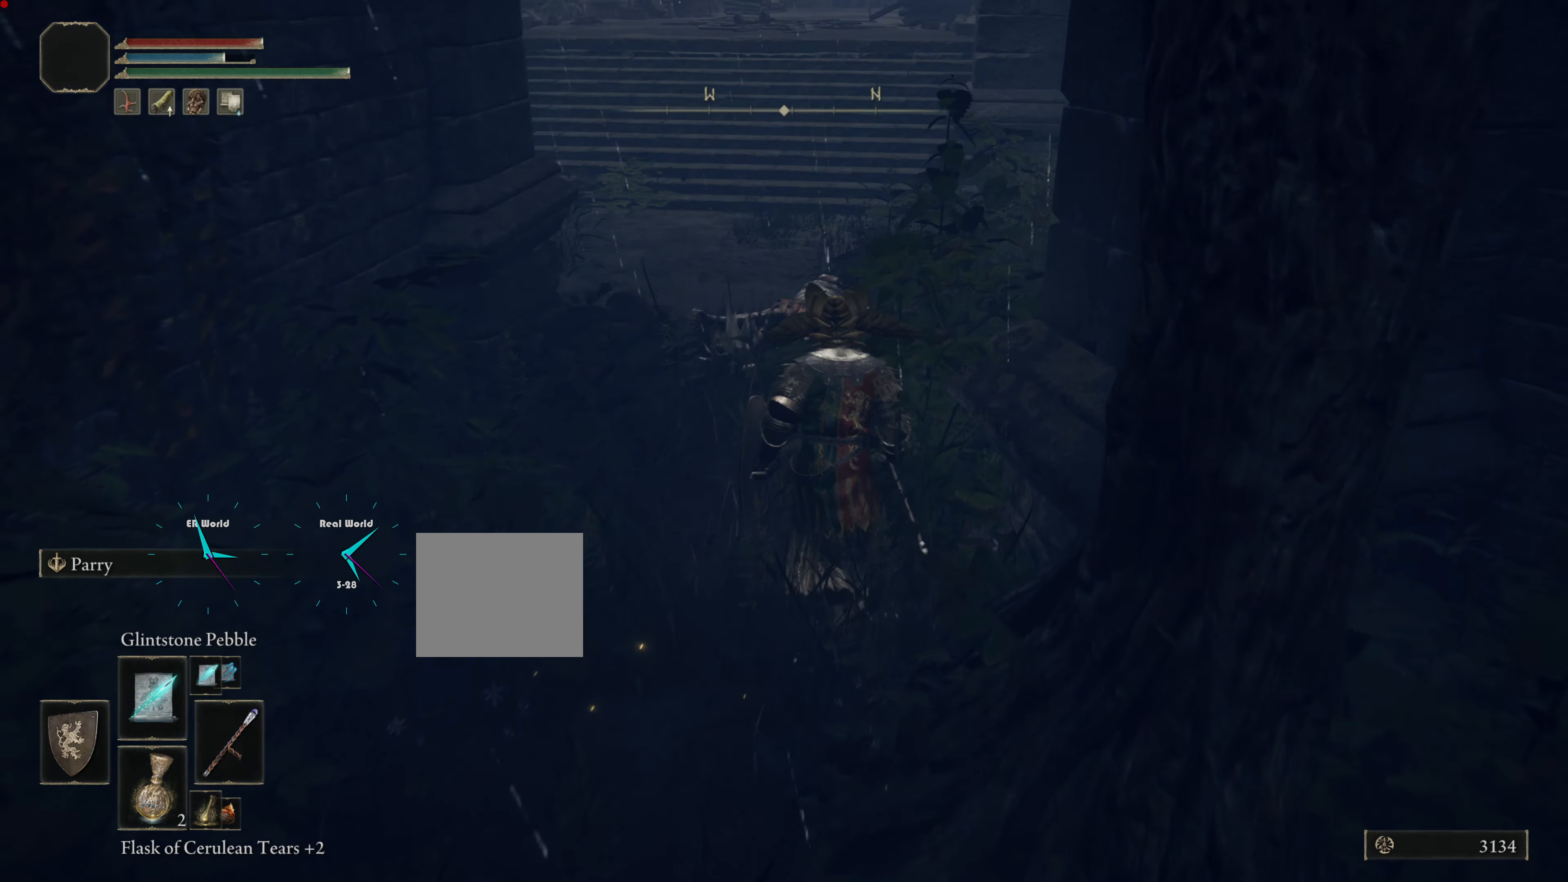
{"buttons": [], "left_stick": "up", "right_stick": "up", "events": [[484, "right_stick", "up"]]}
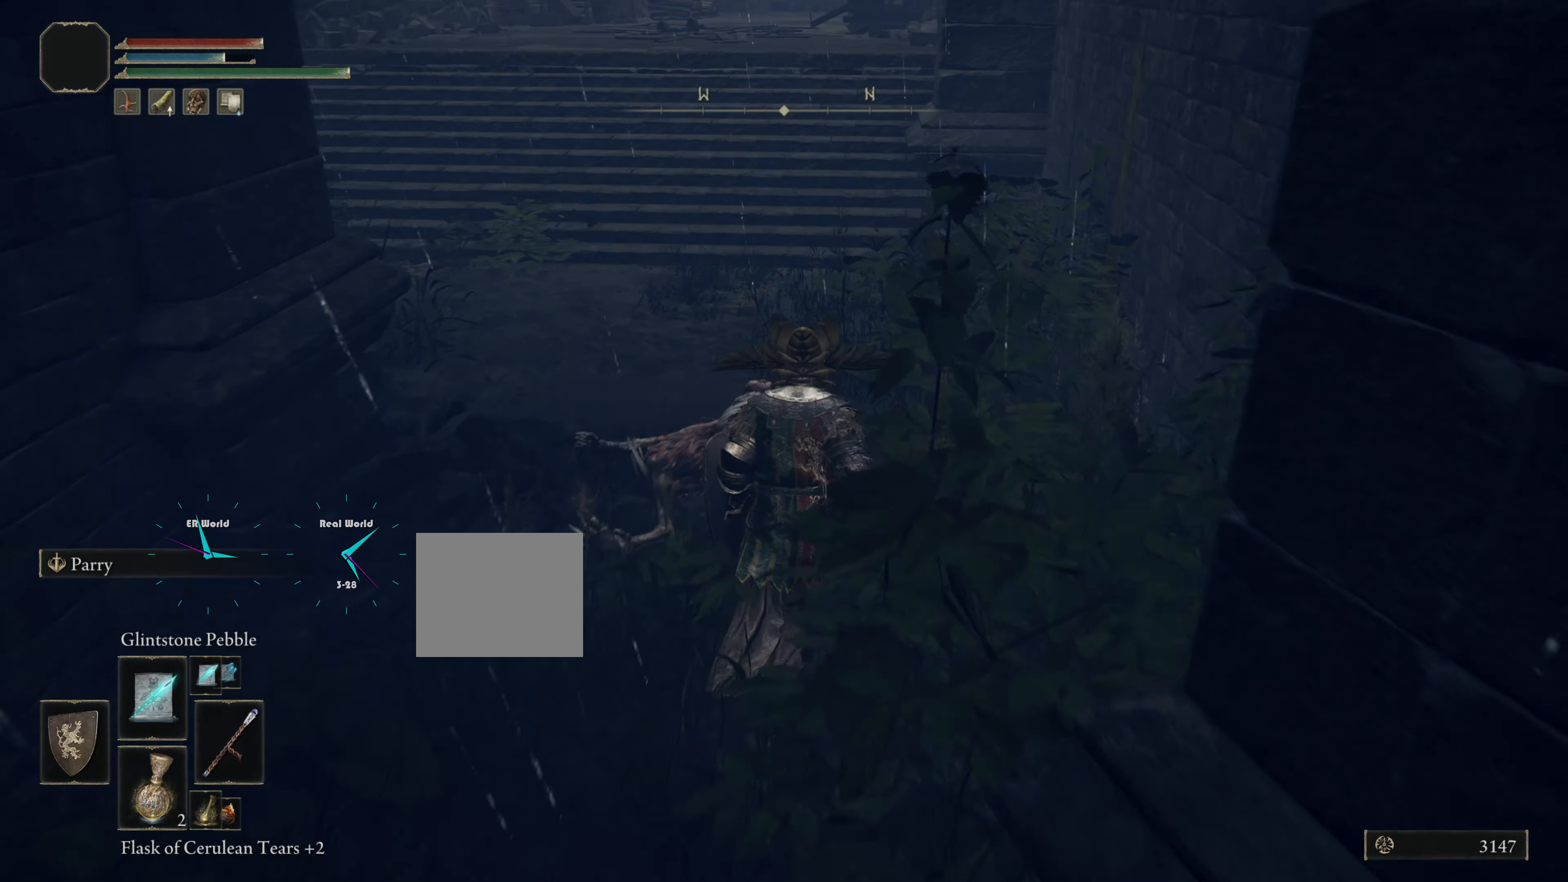
{"buttons": [], "left_stick": "up", "right_stick": "up-left", "events": [[150, "right_stick", "center"], [467, "right_stick", "up-left"]]}
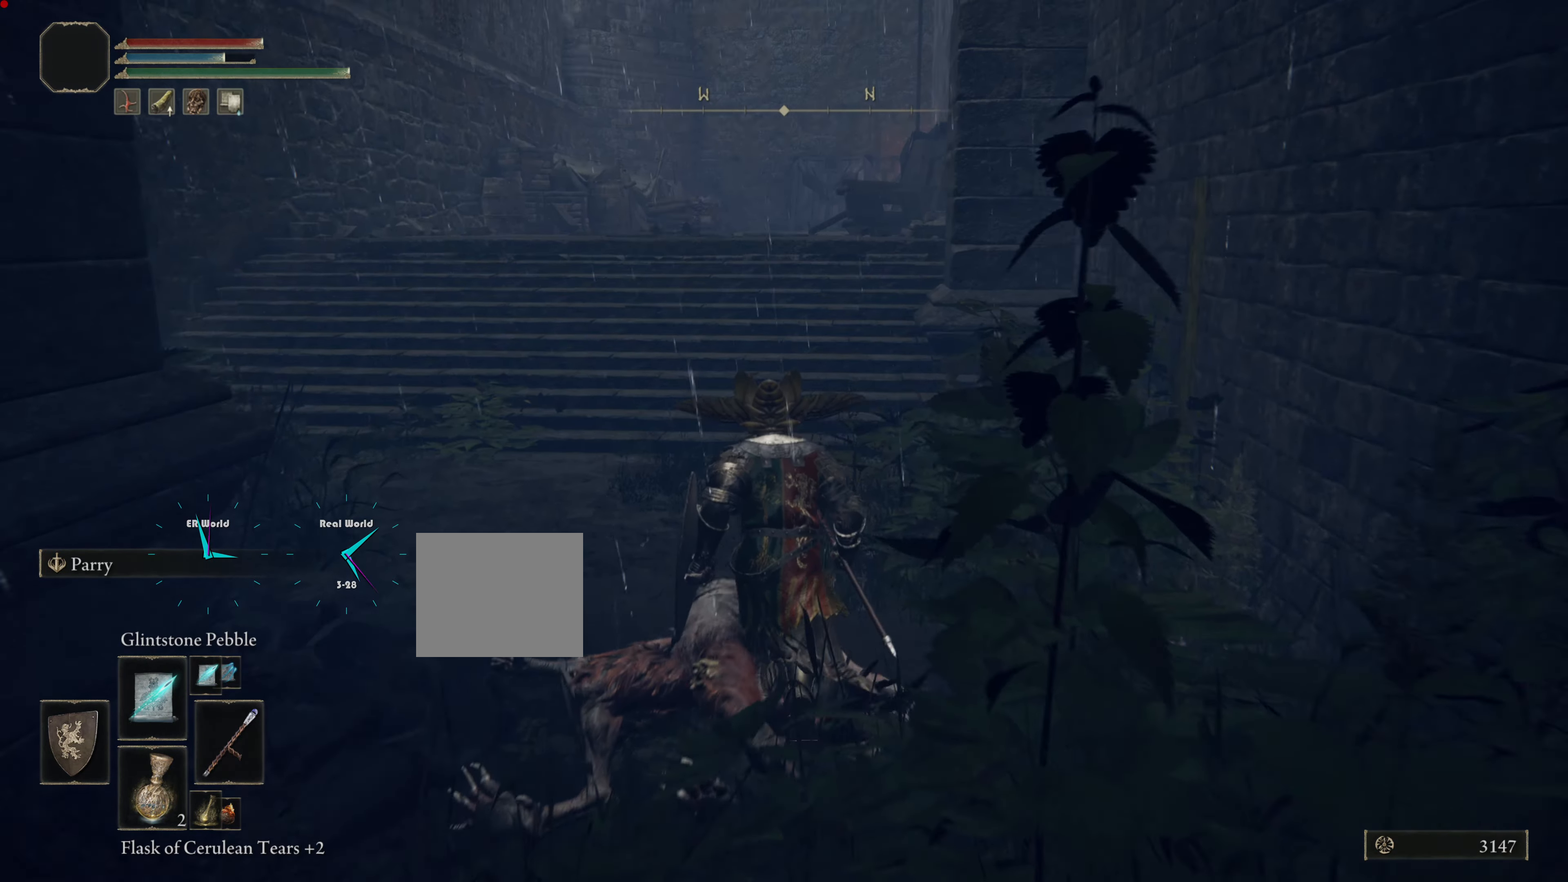
{"buttons": [], "left_stick": "up", "right_stick": "center", "events": [[100, "right_stick", "left"], [234, "right_stick", "center"]]}
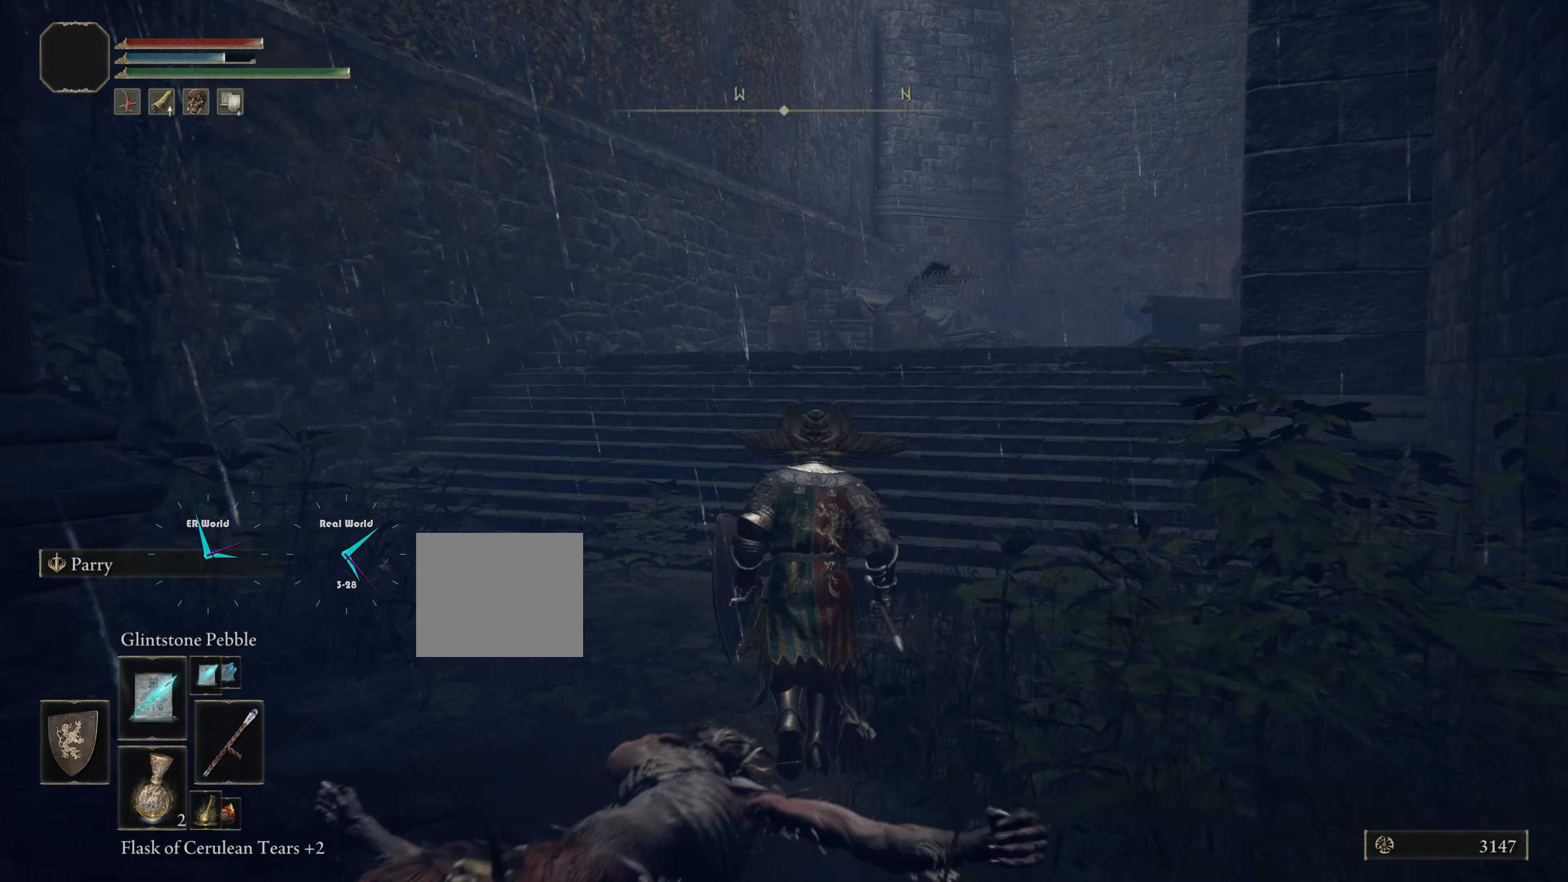
{"buttons": [], "left_stick": "up", "right_stick": "center", "events": [[16, "right_stick", "down-left"], [233, "right_stick", "center"]]}